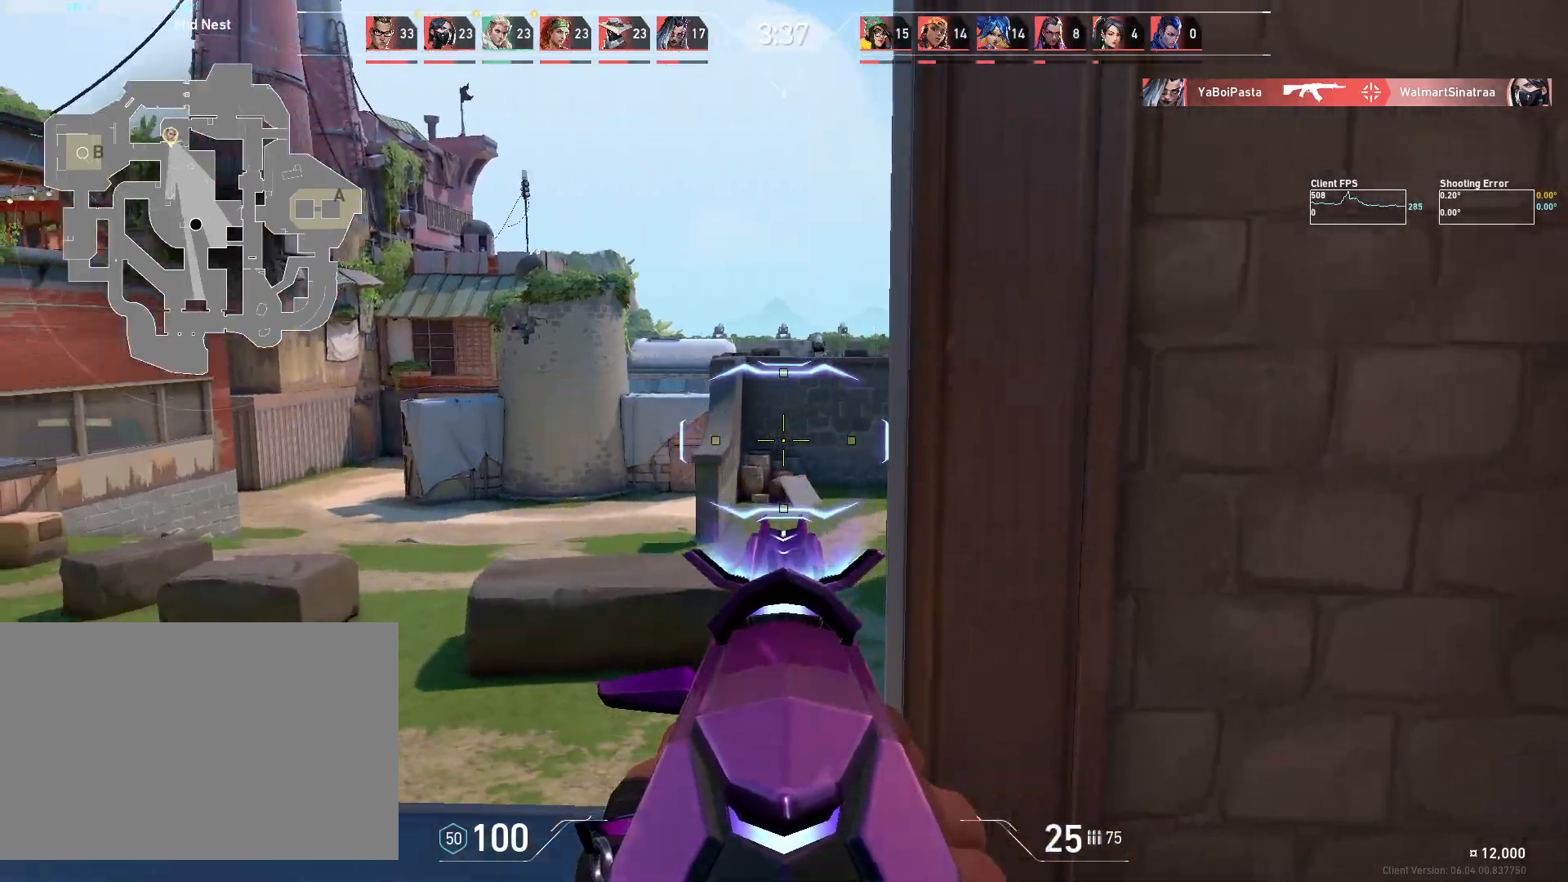
Gameplay with keyboard and mouse; each line is a JSON object with the keys and mouse buttons held at the frame after it. "events" lists presses ("down") and releases ("up") of "4", "a", "c", "ctrl", "d", "e", "q", "r", "s", "shift", "space", "w", "x", "z", "mouse_left", "mouse_wheel", "mouse_right", "mouse_mb4" and "mouse_mb5" between this image and that frame as [ms after this image, input, new state], when the widget could be followed in between. "mouse_left", "mouse_wheel", "mouse_right", "mouse_mb4", "mouse_mb5" = the "left", "wheel", "right", "mb4", "mb5" buttons of the "mouse" list. No other keys are recorded. "wheel" means that the mouse wheel is clicked or scrolled. Mouse movement is not recorded.
{"keys": ["d"], "mouse": [], "events": [[133, "a", "up"], [183, "d", "down"]]}
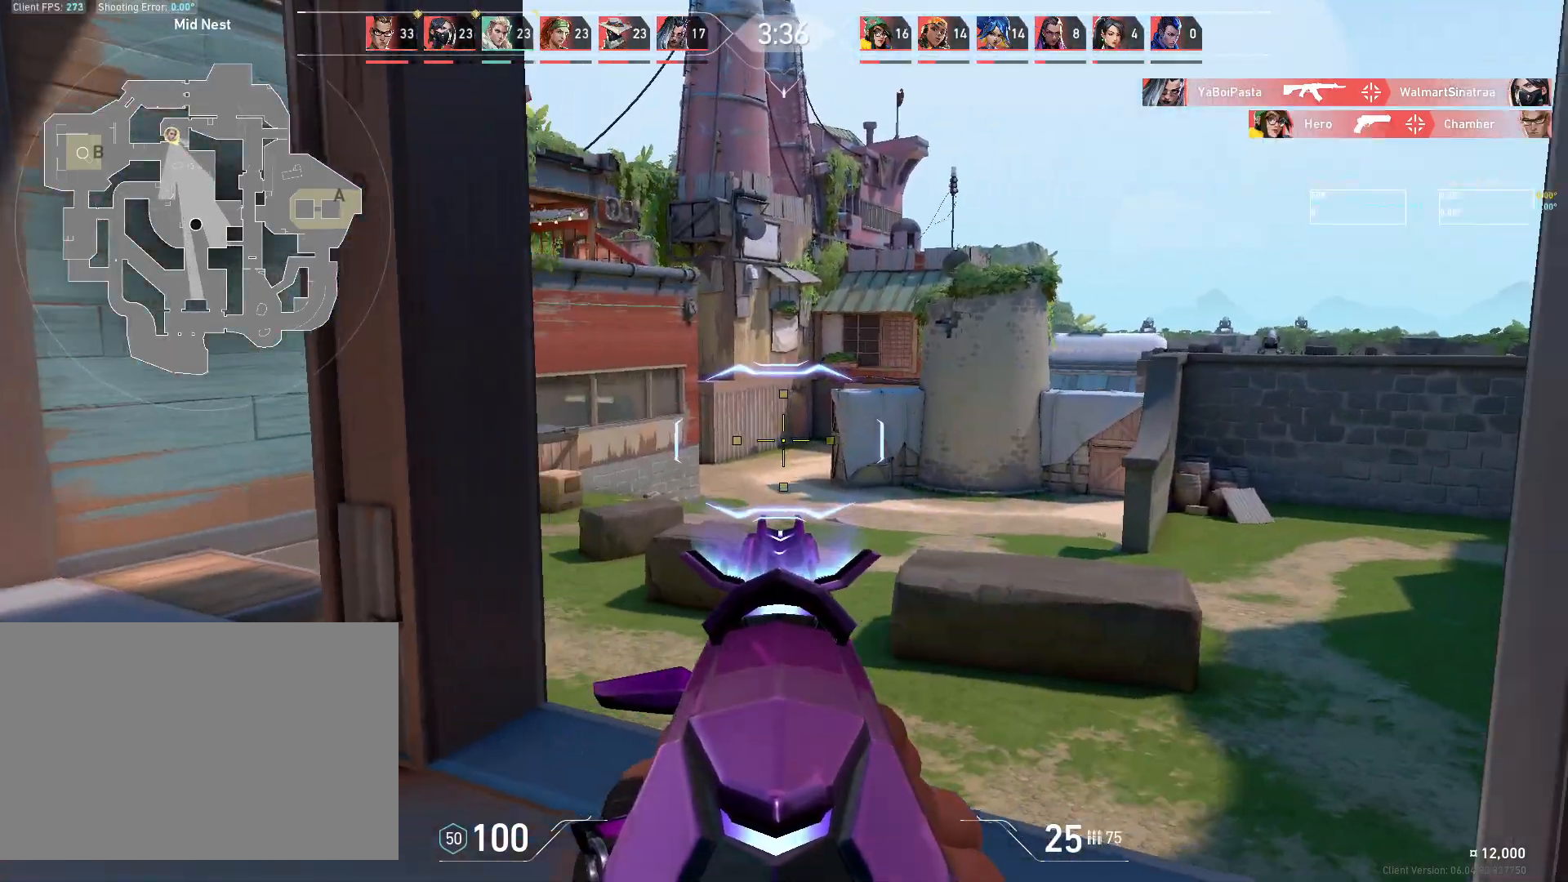
{"keys": ["w"], "mouse": [], "events": [[100, "a", "down"], [133, "d", "up"], [317, "mouse_right", "down"], [367, "w", "down"], [400, "mouse_right", "up"], [483, "a", "up"]]}
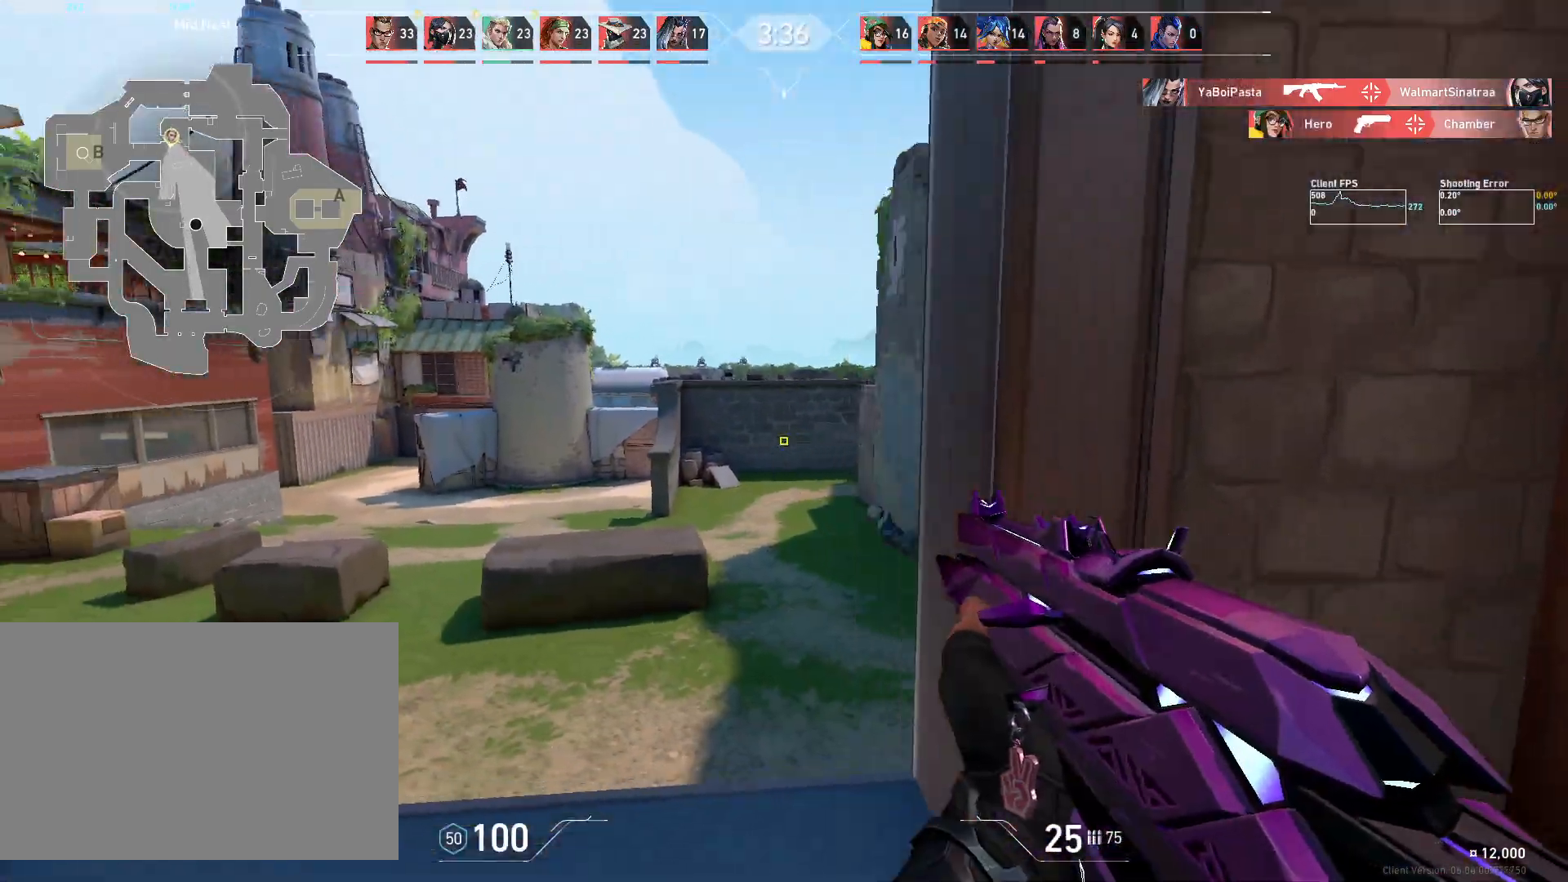
{"keys": ["w"], "mouse": [], "events": [[250, "a", "down"], [367, "a", "up"]]}
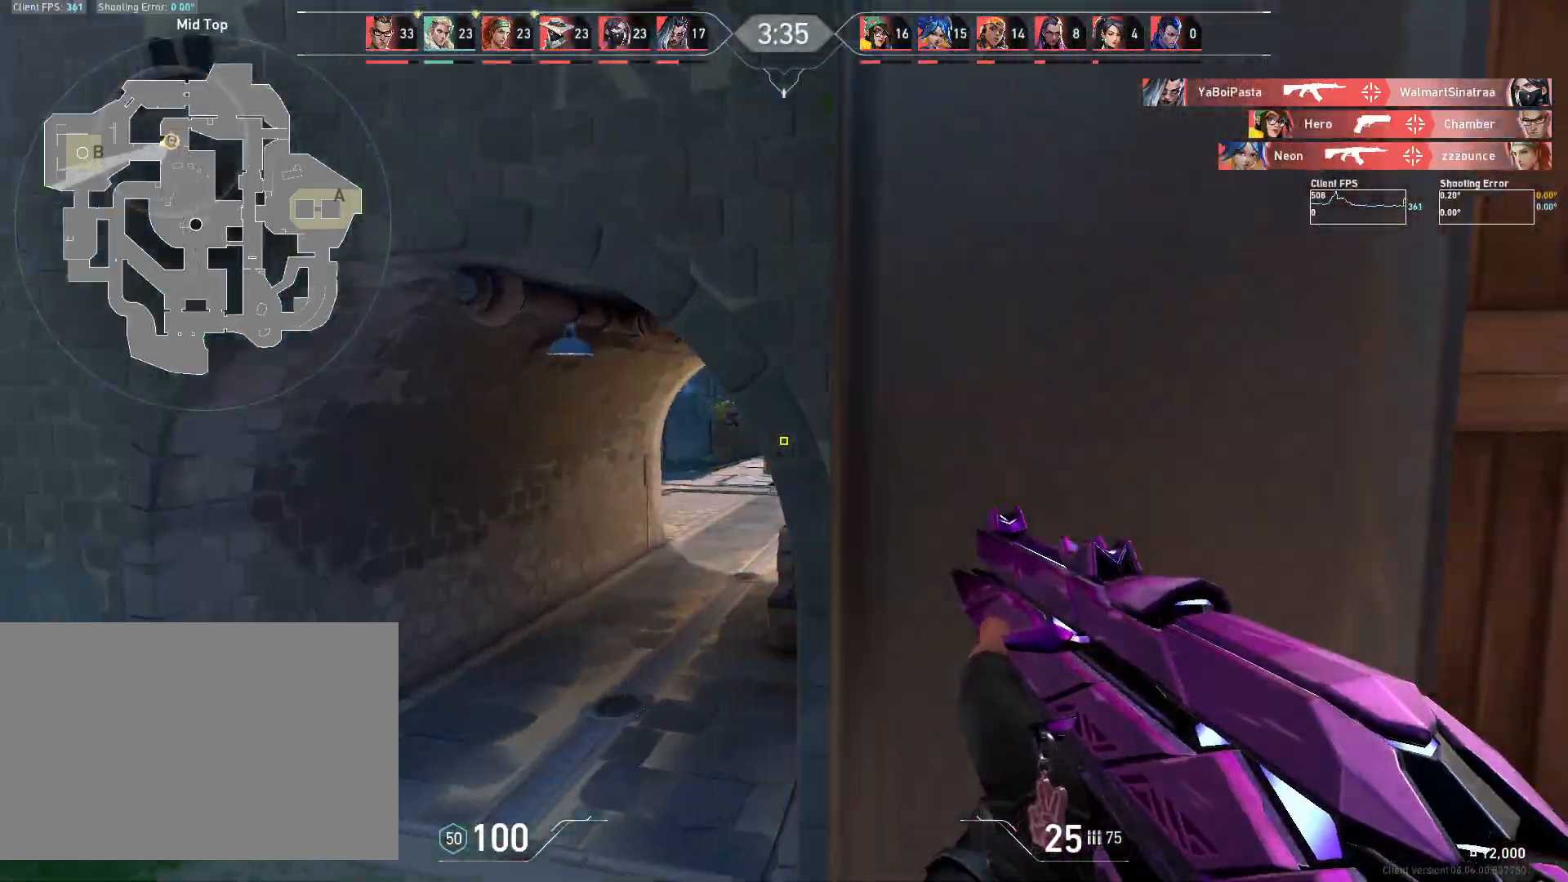
{"keys": ["d", "w"], "mouse": [], "events": [[17, "a", "down"], [167, "a", "up"], [333, "d", "down"]]}
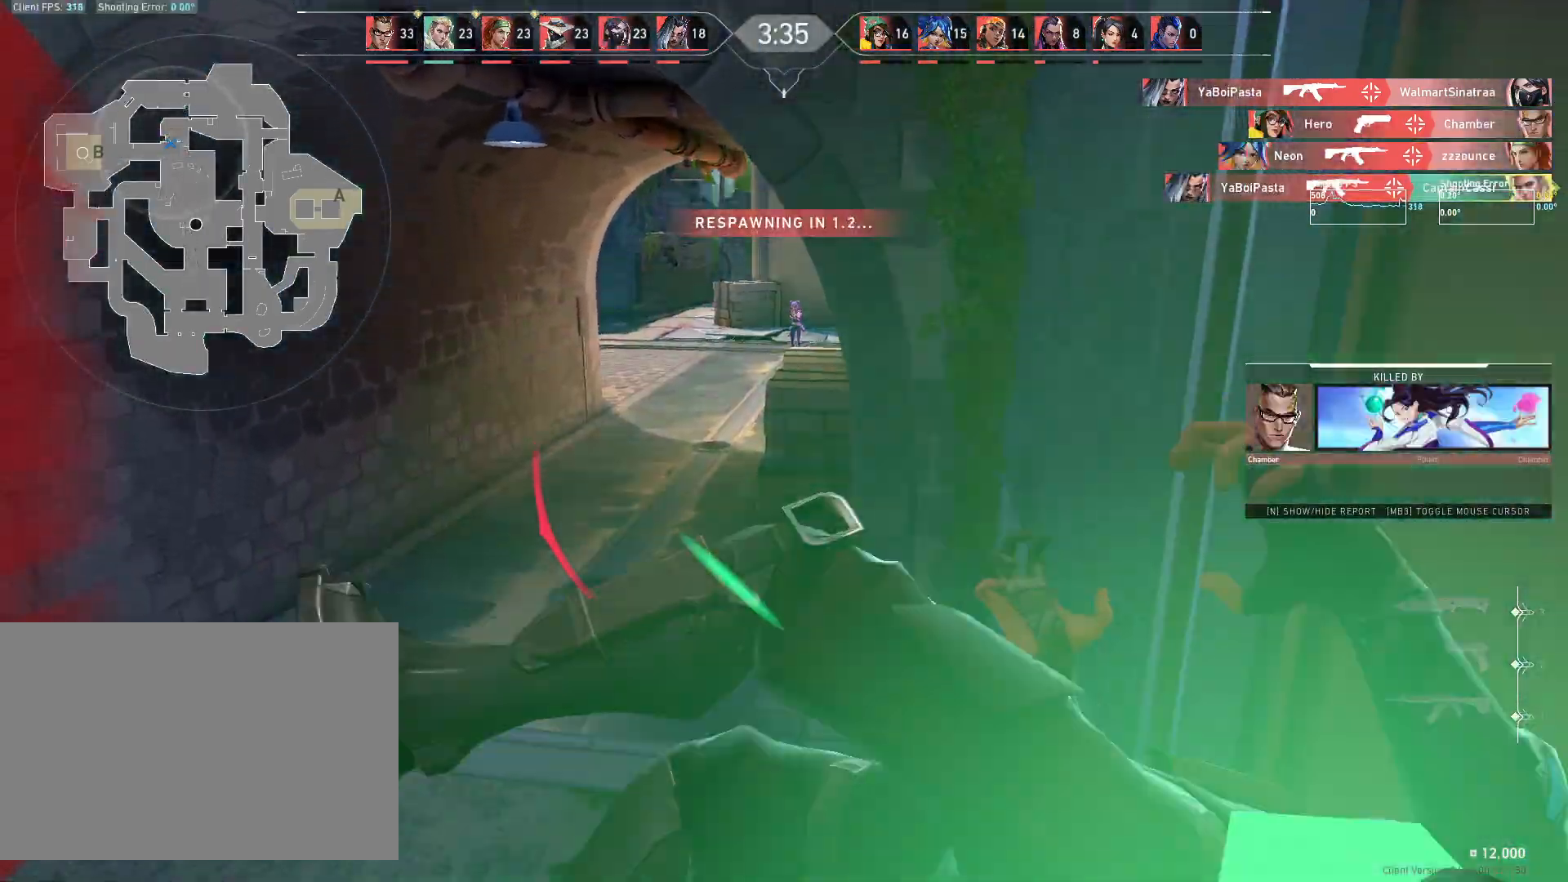
{"keys": [], "mouse": [], "events": [[17, "d", "up"], [50, "w", "up"]]}
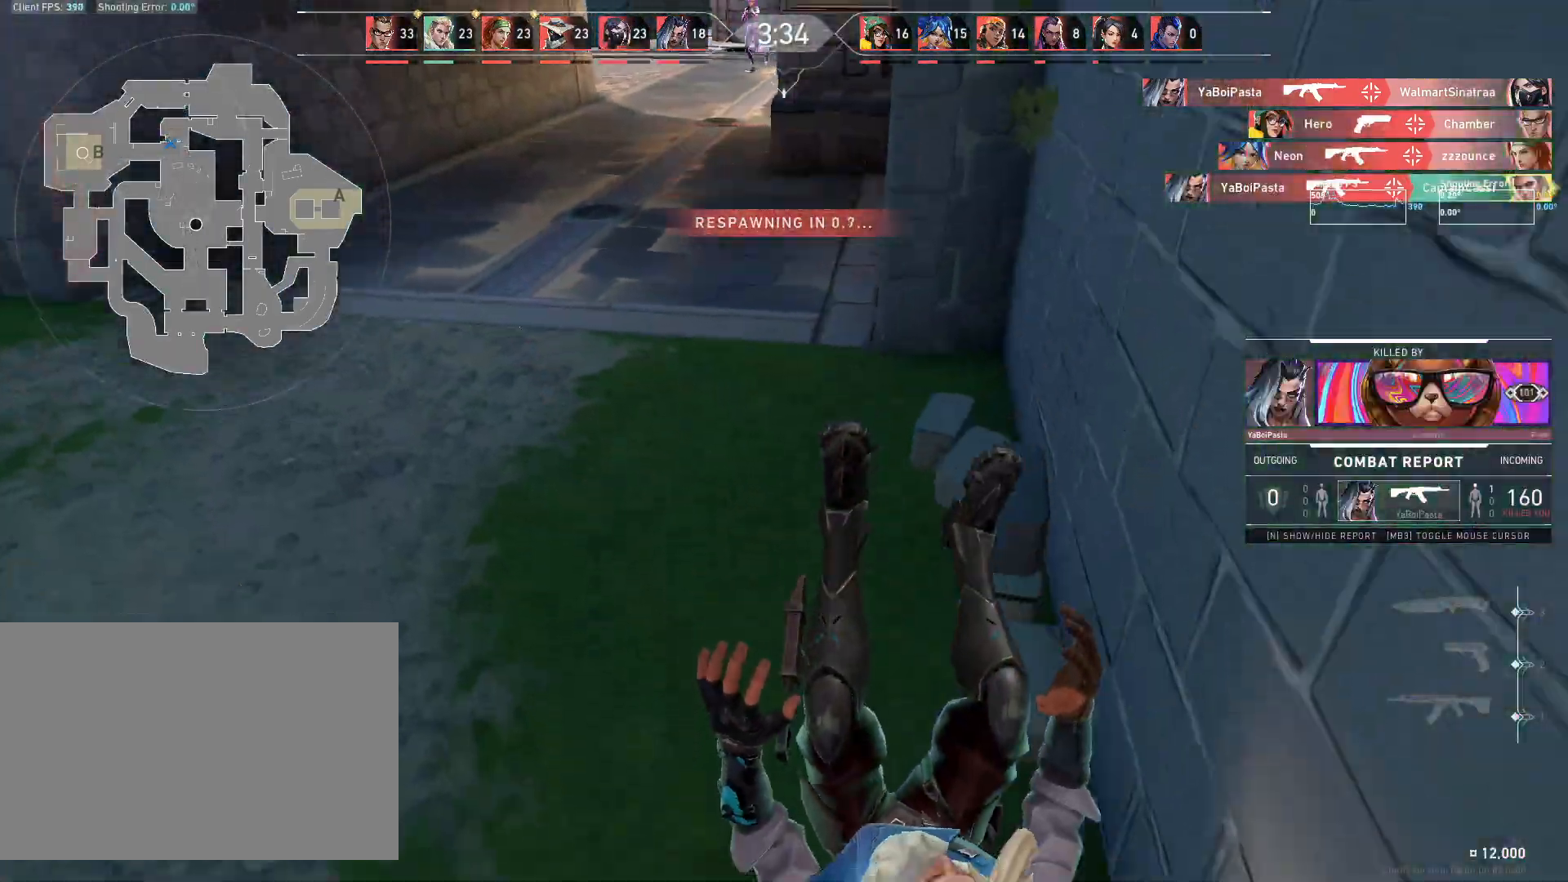
{"keys": ["w"], "mouse": [], "events": [[250, "w", "down"]]}
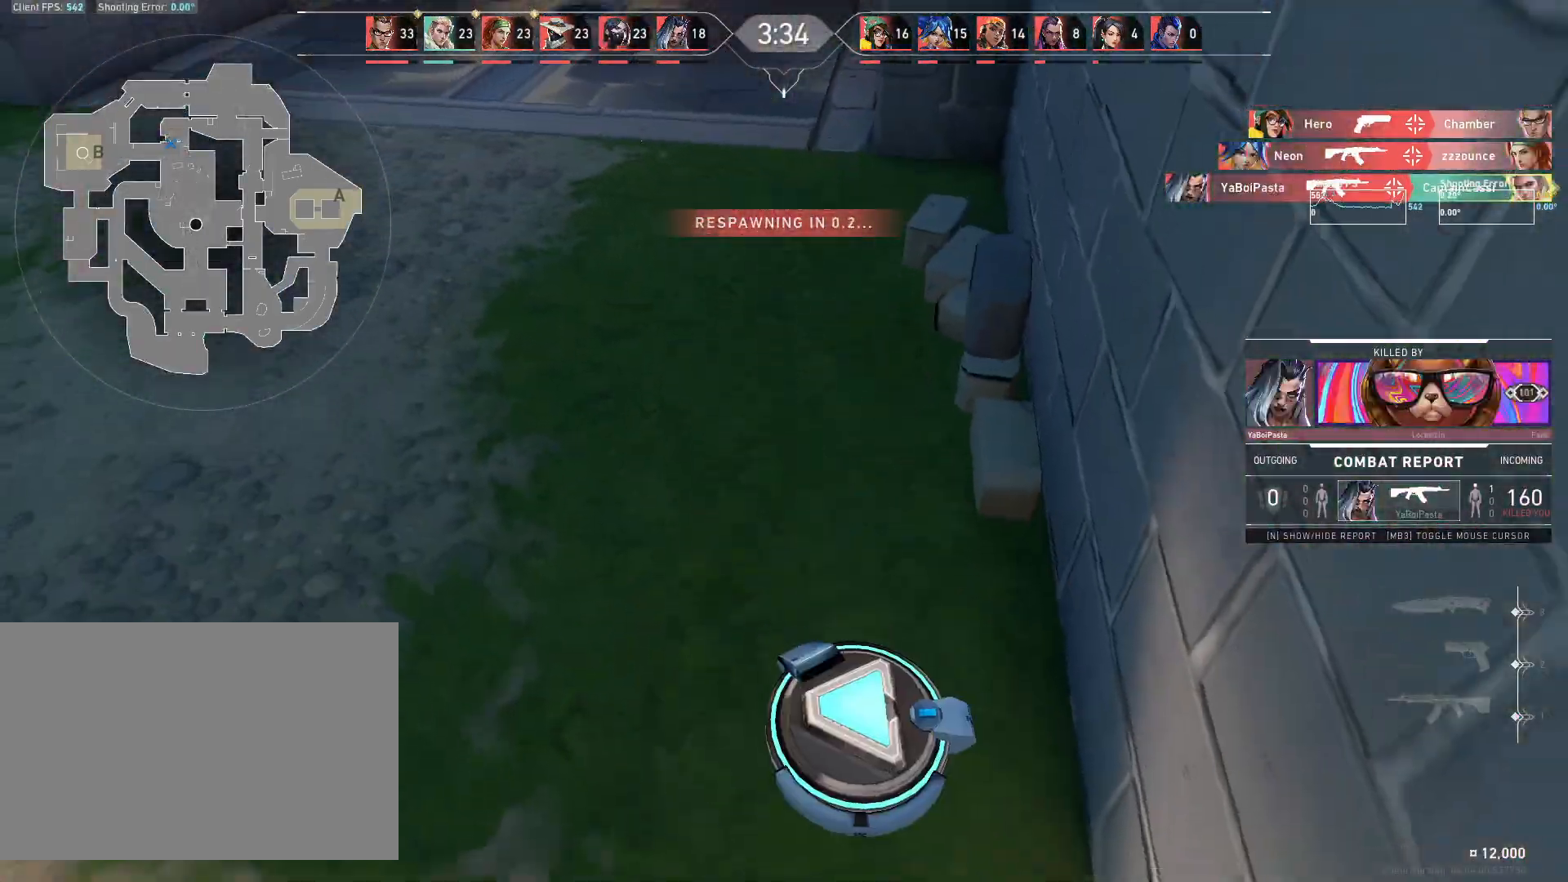
{"keys": ["w"], "mouse": [], "events": []}
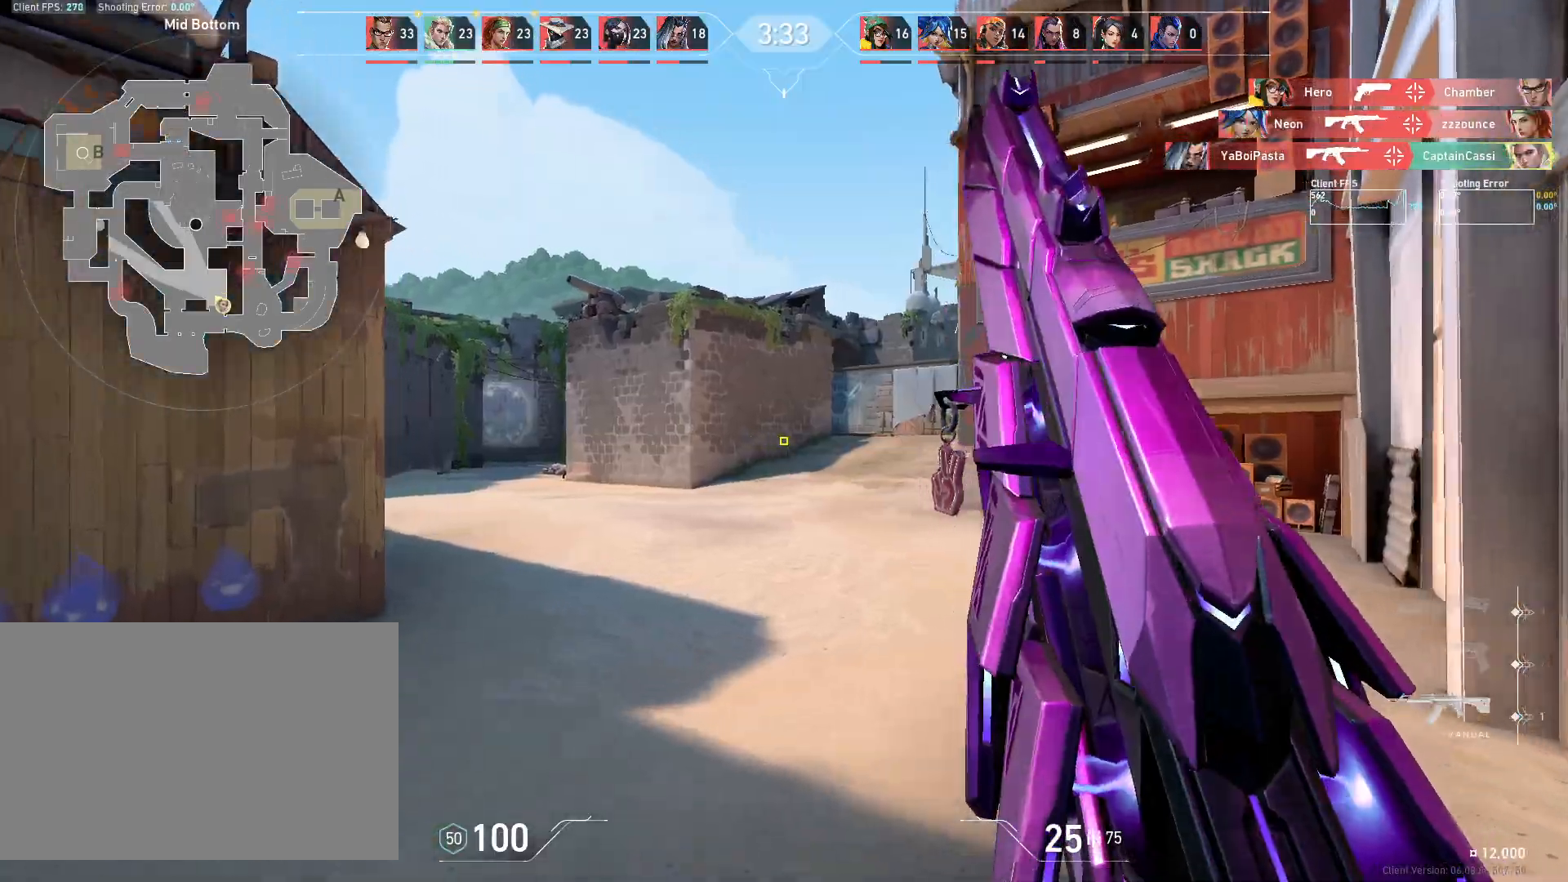
{"keys": ["d", "w"], "mouse": [], "events": [[183, "d", "down"], [267, "a", "down"], [383, "a", "up"]]}
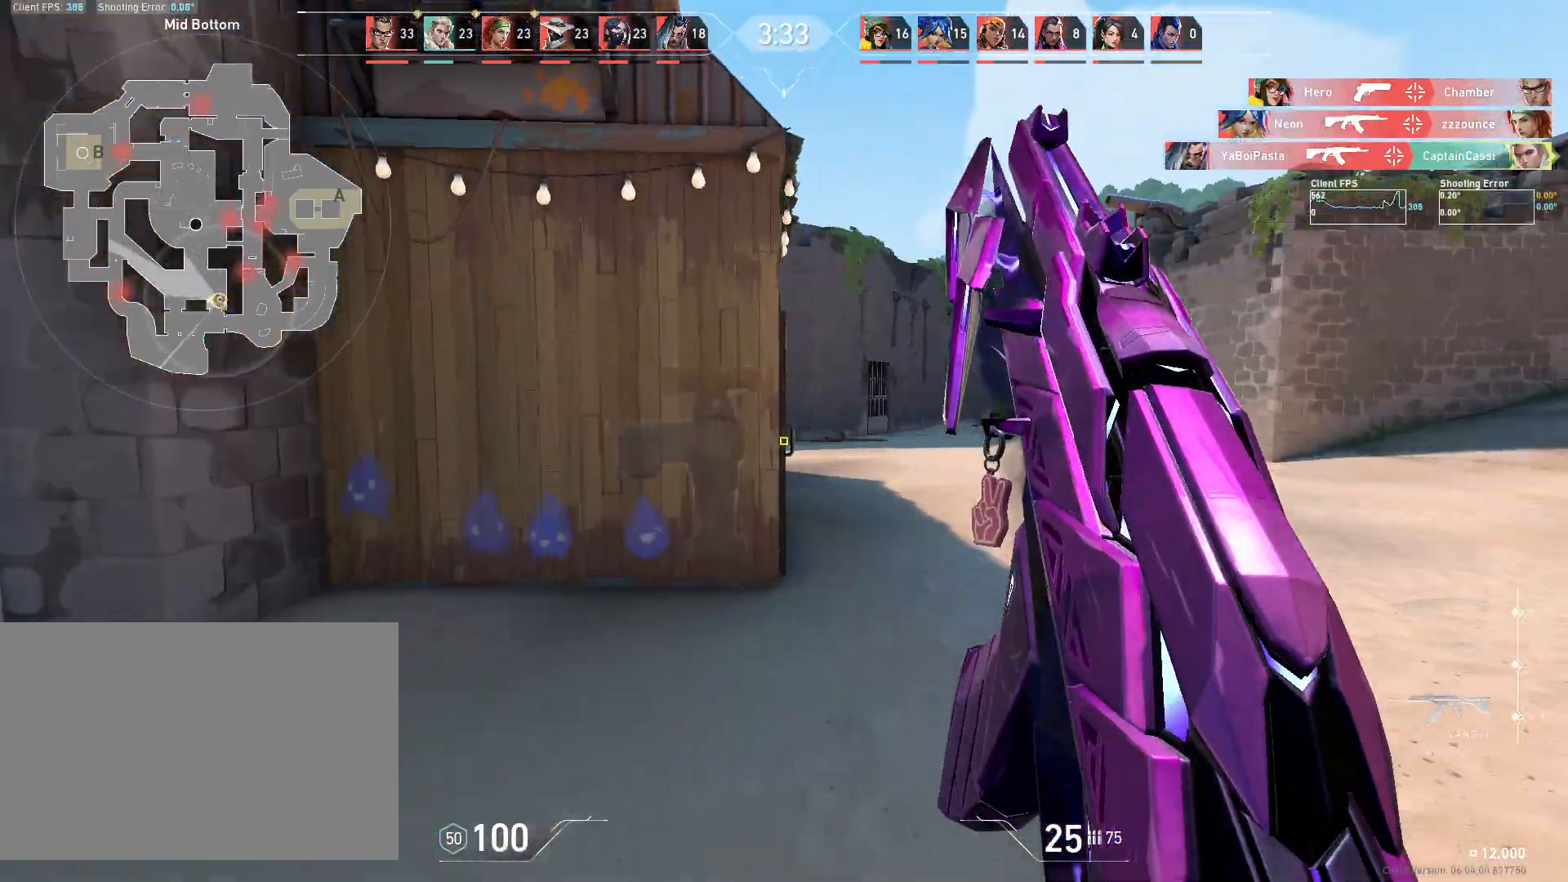
{"keys": ["d"], "mouse": [], "events": [[17, "w", "up"]]}
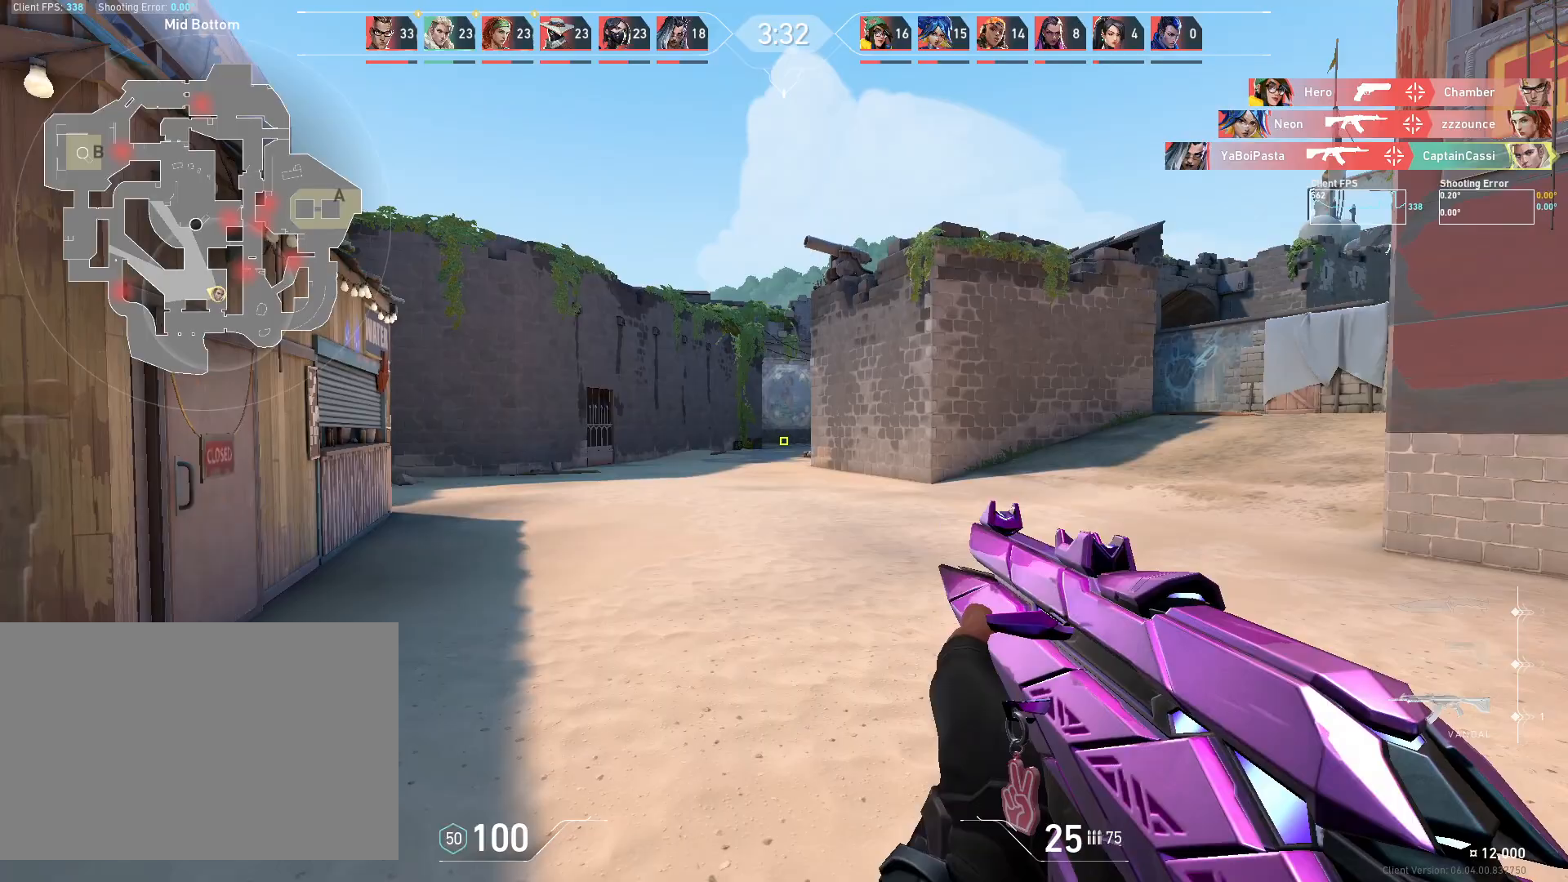
{"keys": ["d", "w"], "mouse": [], "events": [[483, "w", "down"]]}
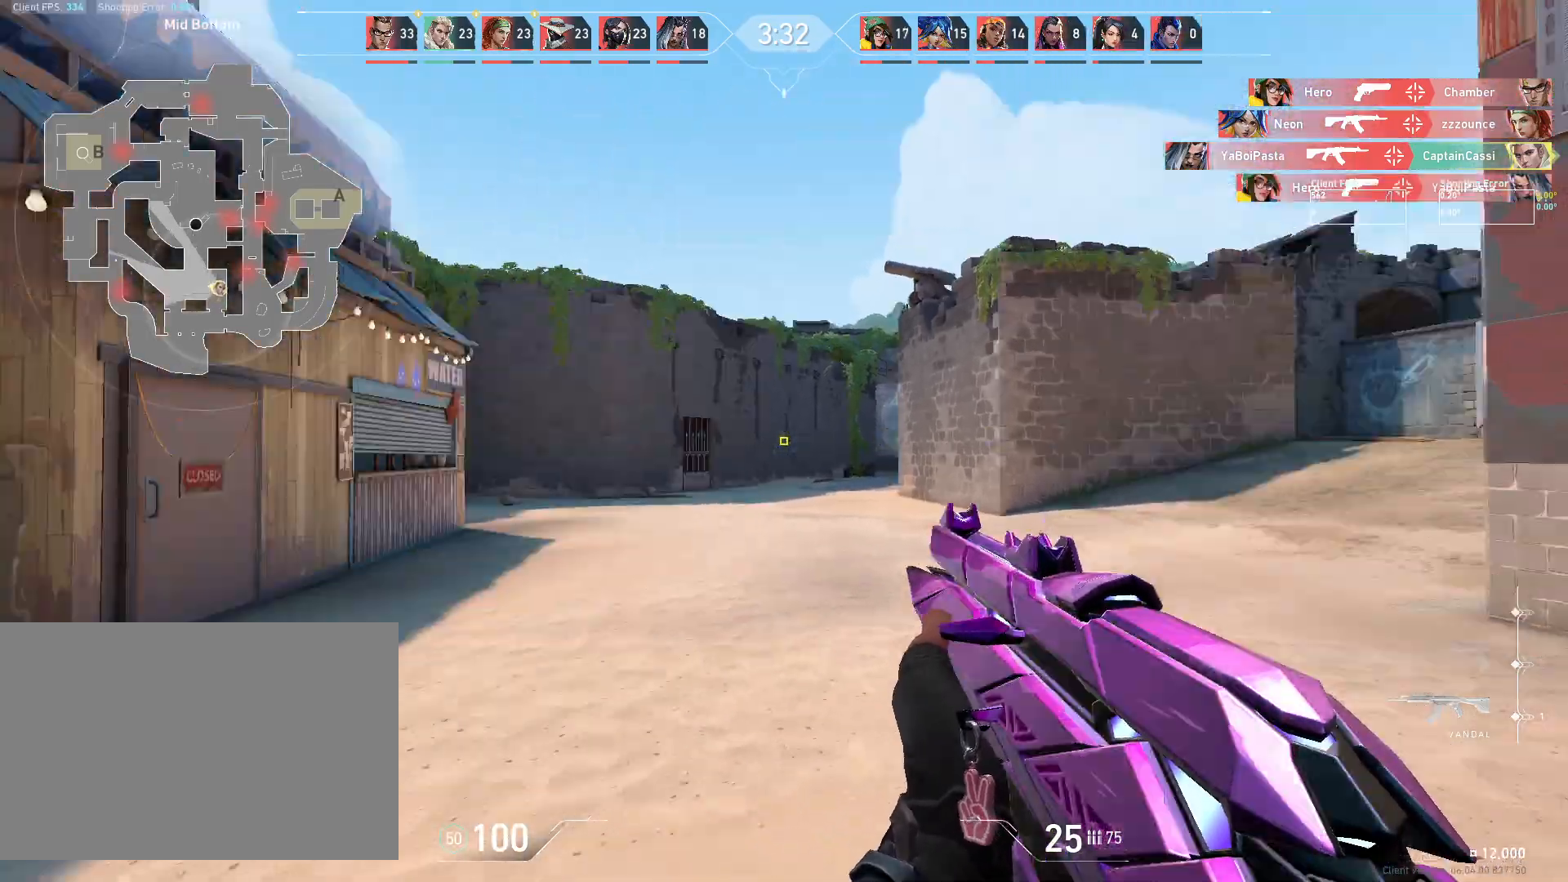
{"keys": ["d", "w"], "mouse": [], "events": []}
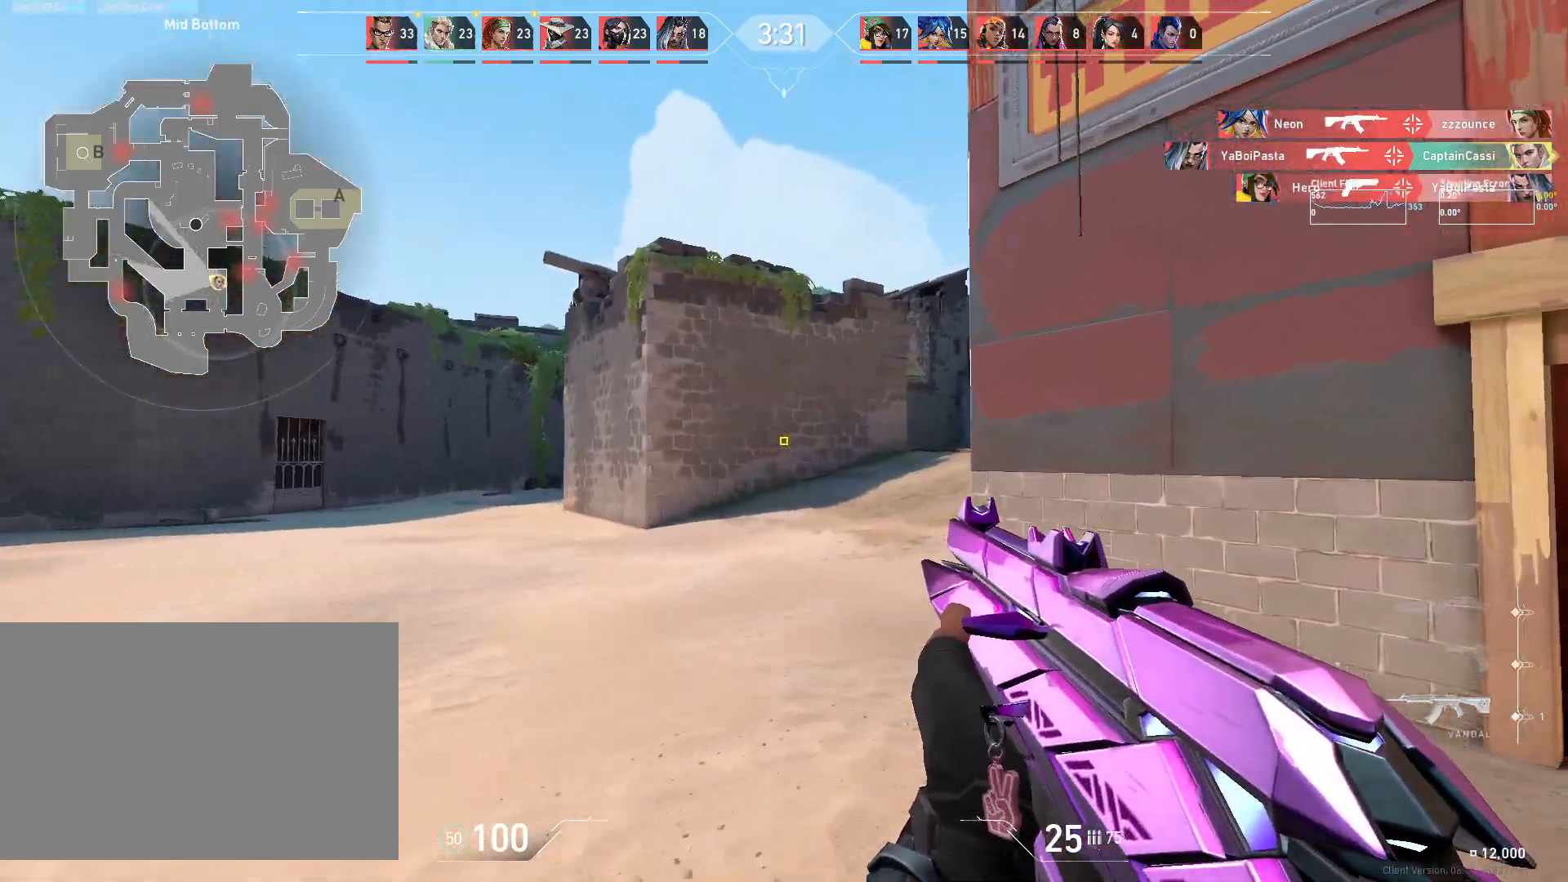
{"keys": ["d", "w"], "mouse": [], "events": [[233, "a", "down"], [500, "a", "up"]]}
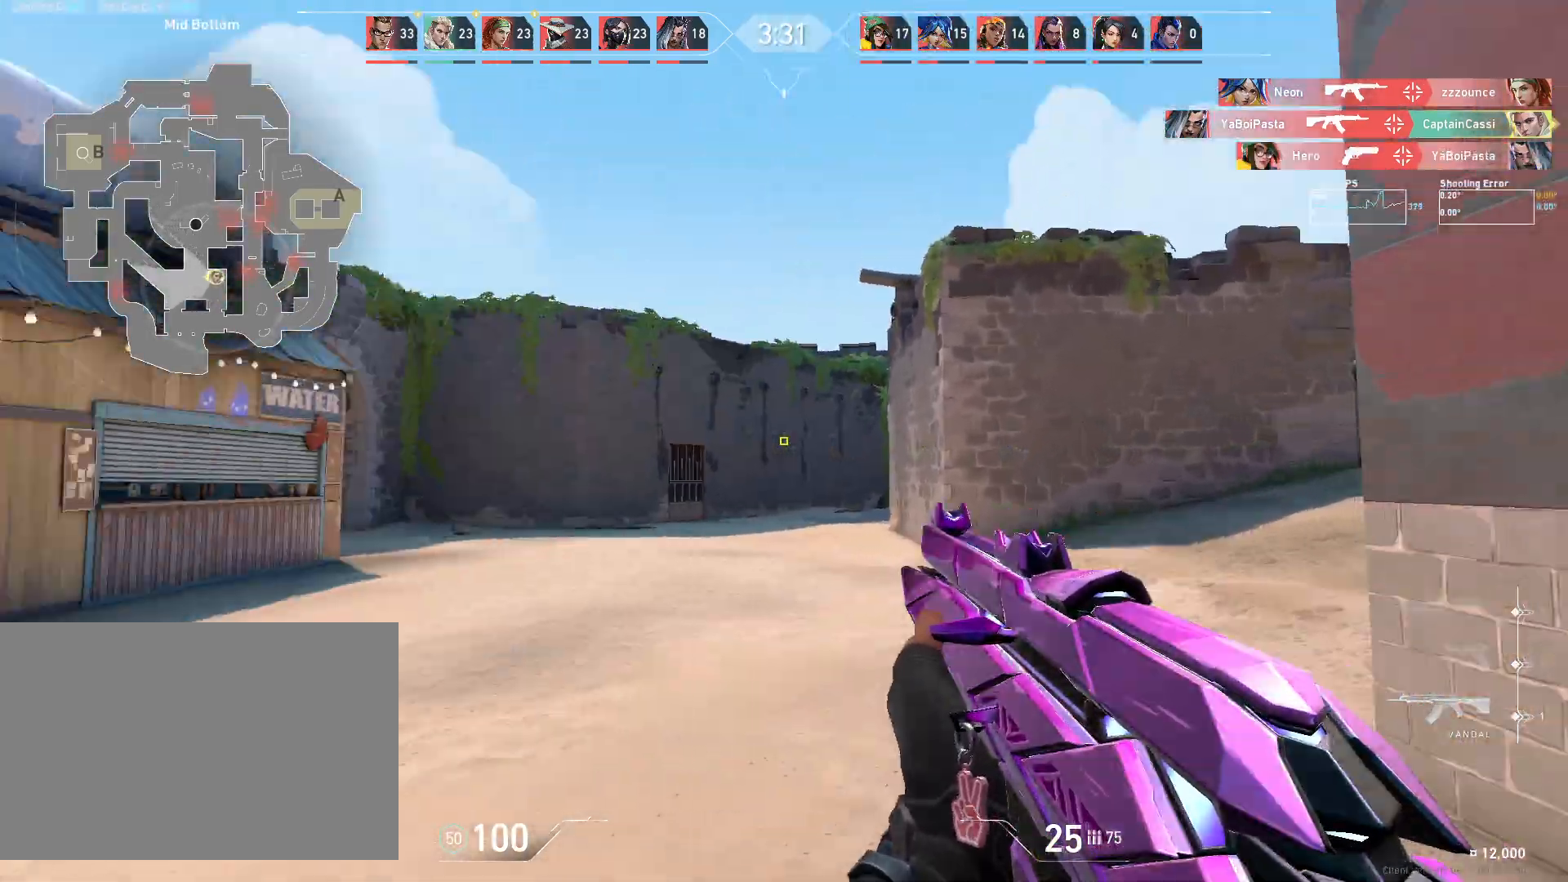
{"keys": ["a", "w"], "mouse": [], "events": [[133, "a", "down"], [183, "d", "up"]]}
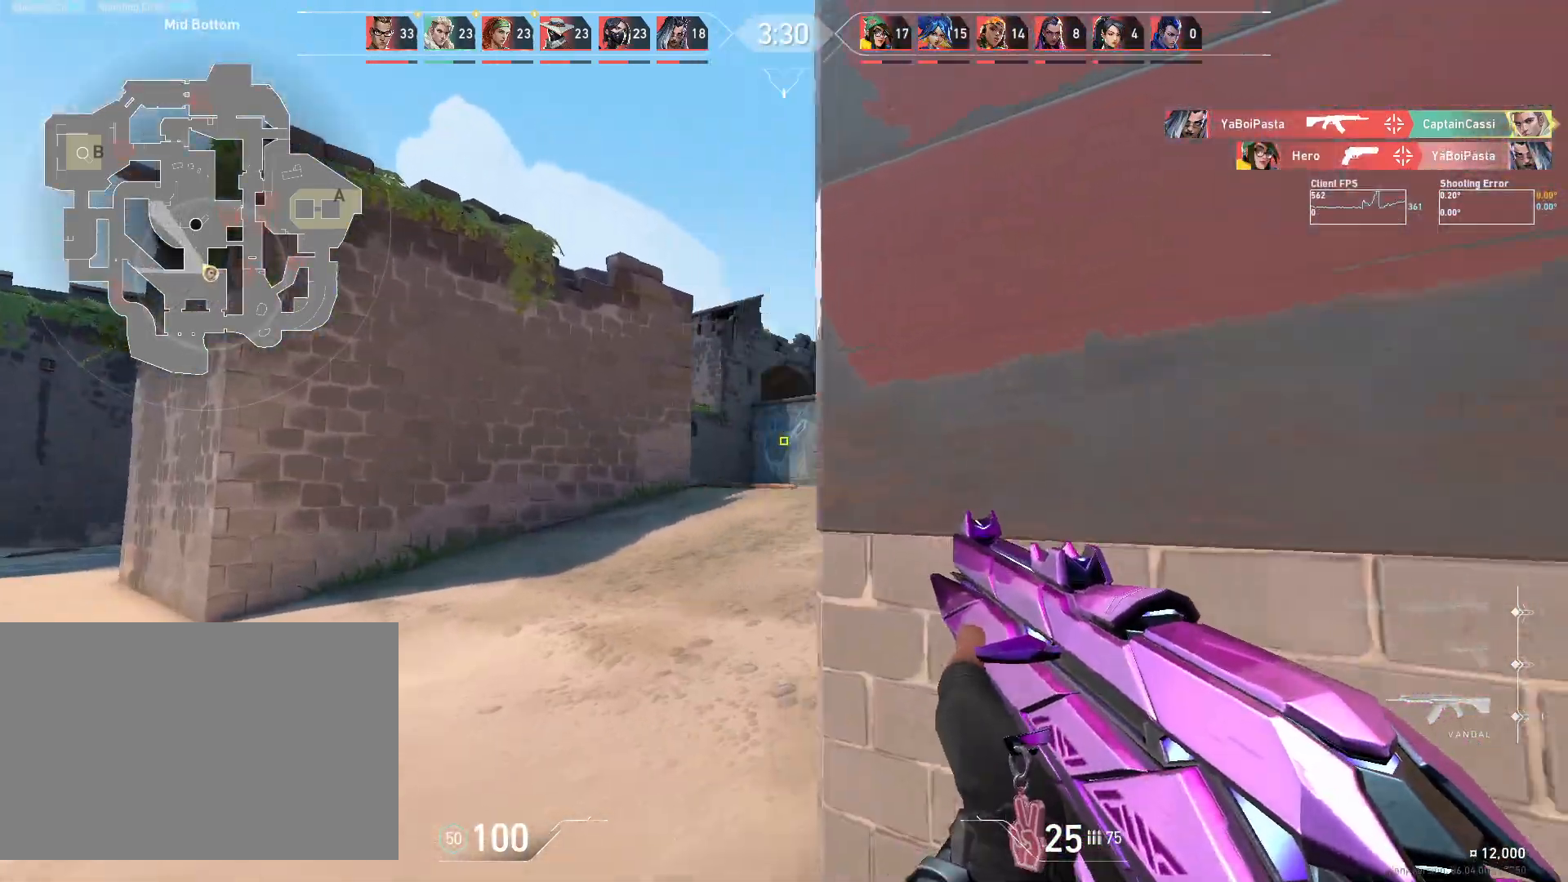
{"keys": ["a"], "mouse": [], "events": [[83, "a", "up"], [300, "a", "down"], [400, "w", "up"]]}
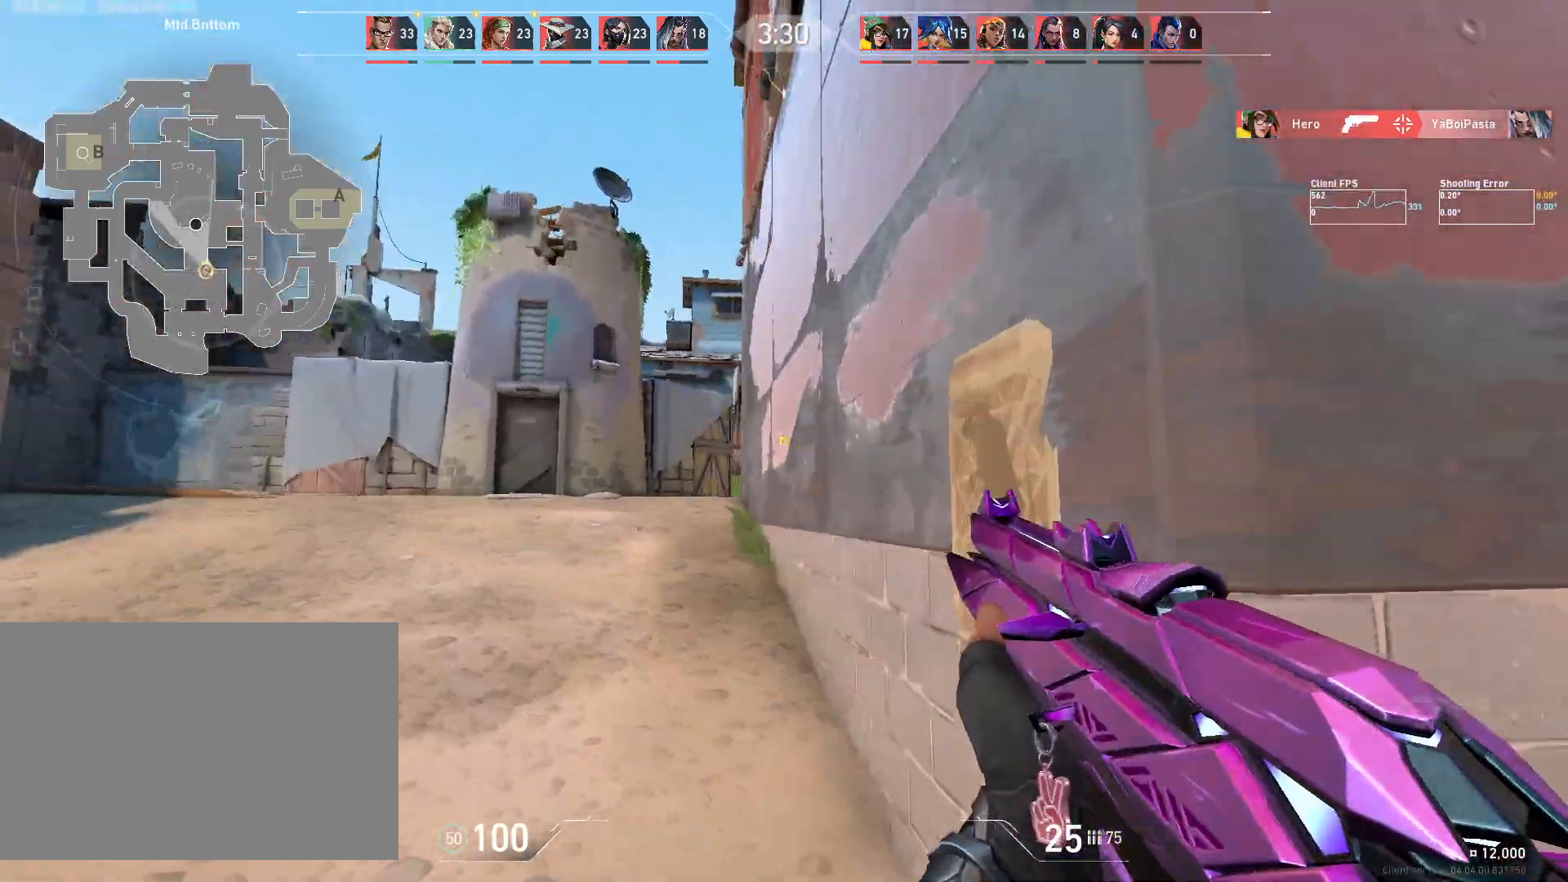
{"keys": ["a"], "mouse": [], "events": [[133, "w", "down"], [400, "w", "up"]]}
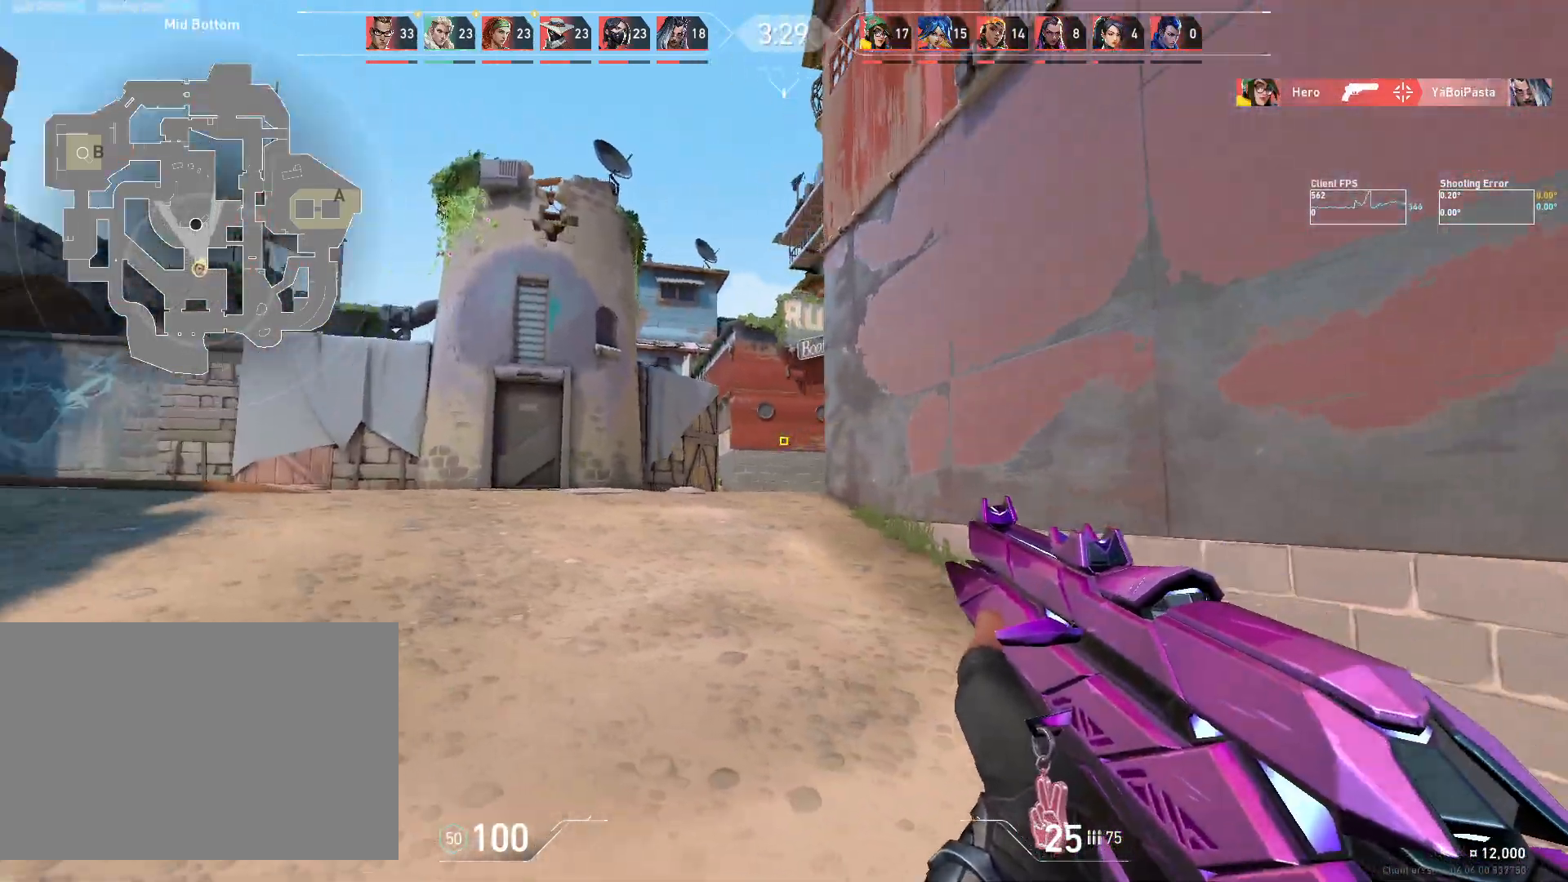
{"keys": ["a", "d", "w"], "mouse": [], "events": [[217, "w", "down"], [233, "a", "up"], [400, "d", "down"], [467, "a", "down"]]}
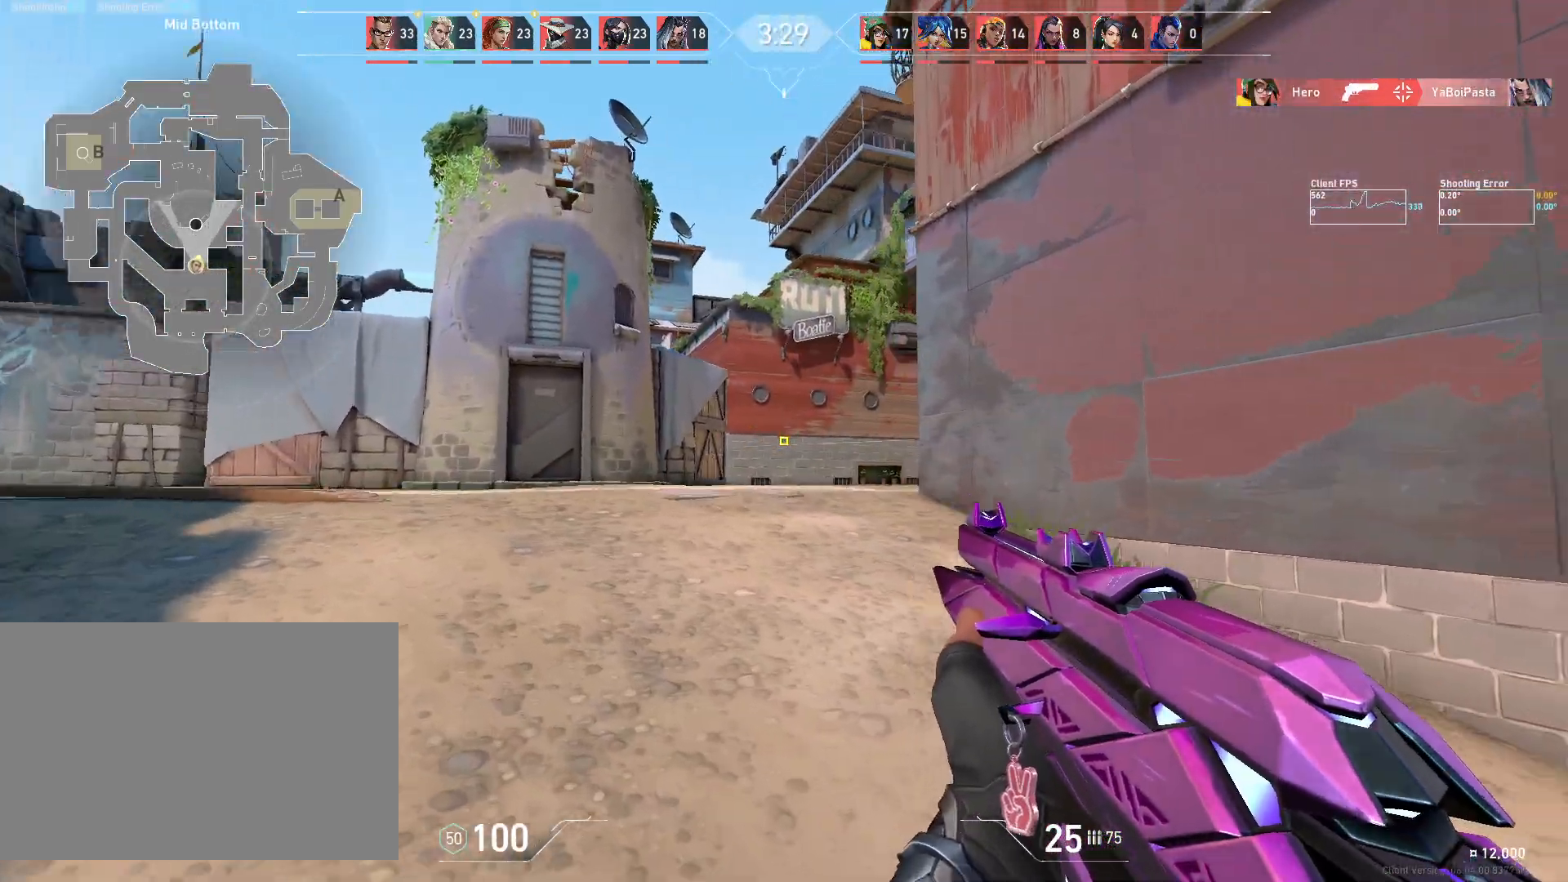
{"keys": ["a"], "mouse": [], "events": [[17, "d", "up"], [83, "w", "up"], [150, "w", "down"], [383, "w", "up"]]}
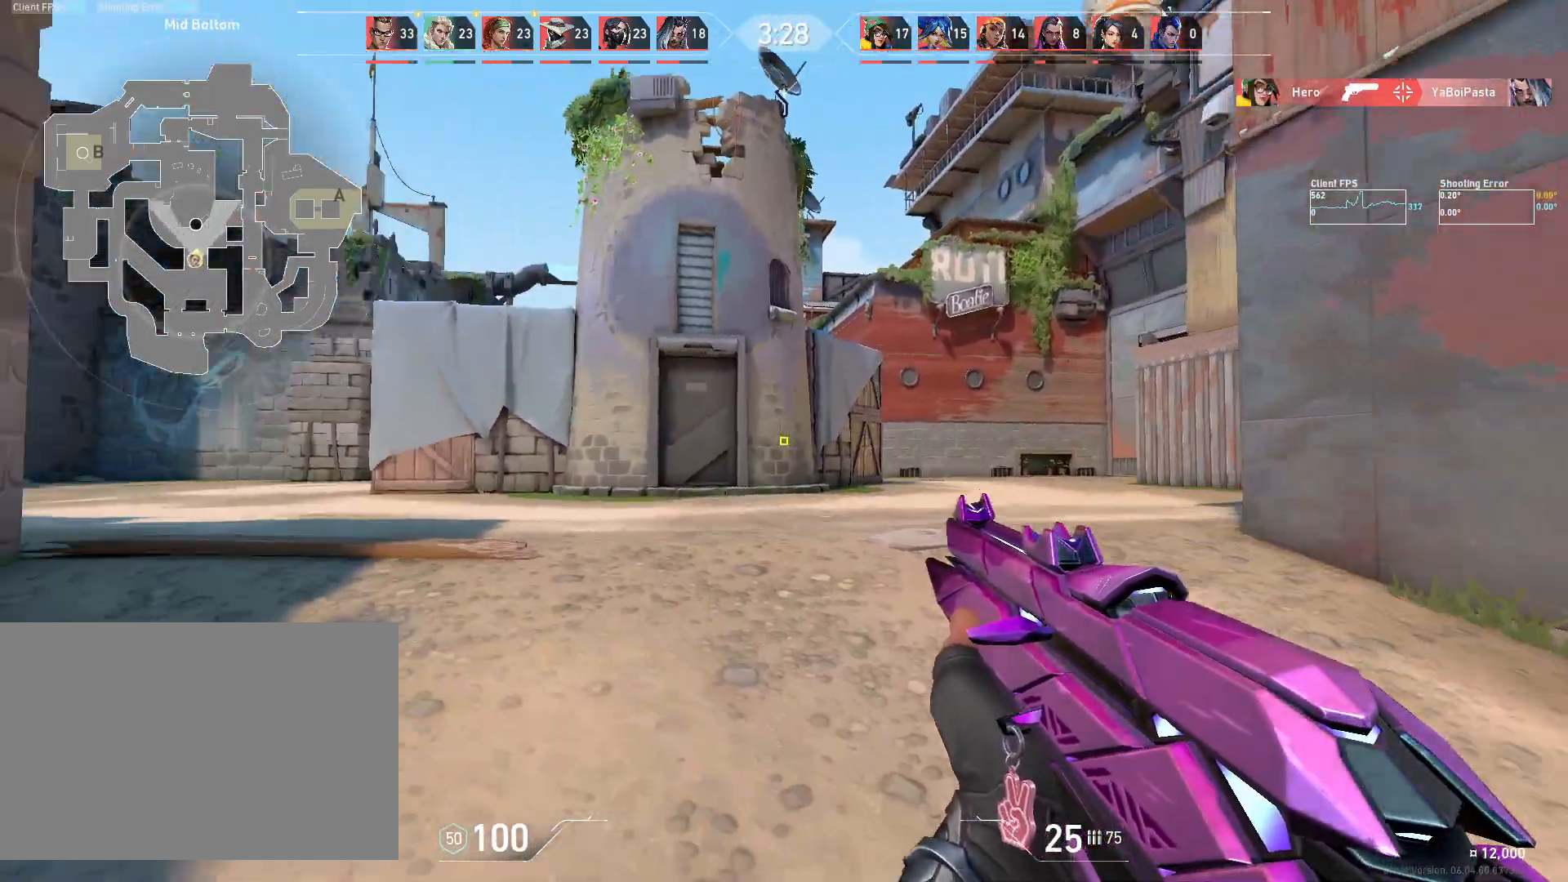
{"keys": ["a"], "mouse": [], "events": []}
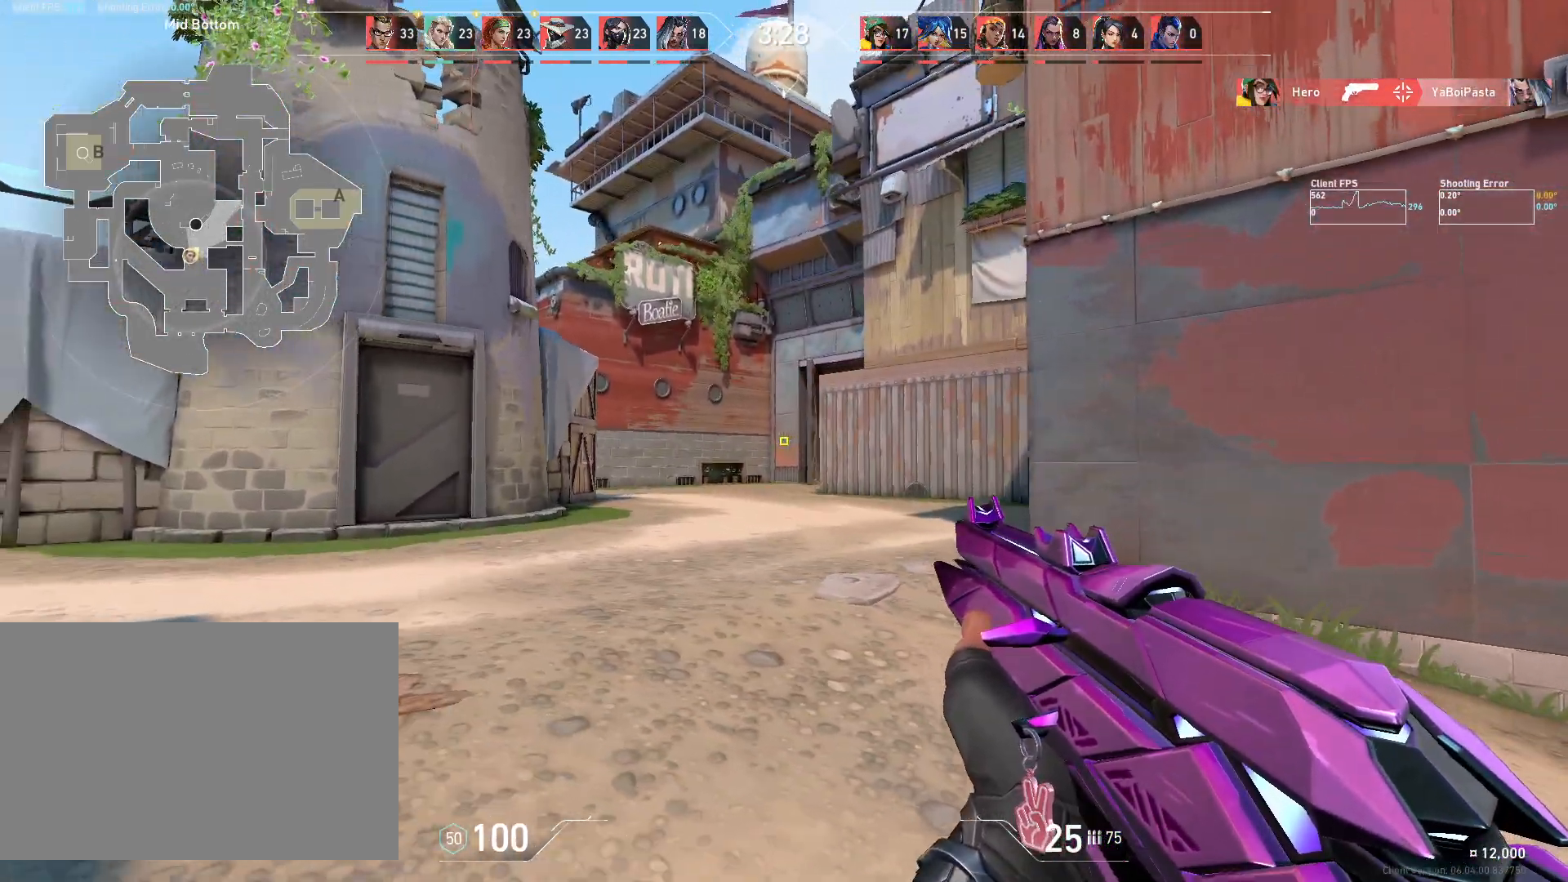
{"keys": ["a"], "mouse": [], "events": [[17, "w", "down"], [250, "a", "up"], [283, "d", "down"], [367, "w", "up"], [400, "a", "down"], [400, "d", "up"]]}
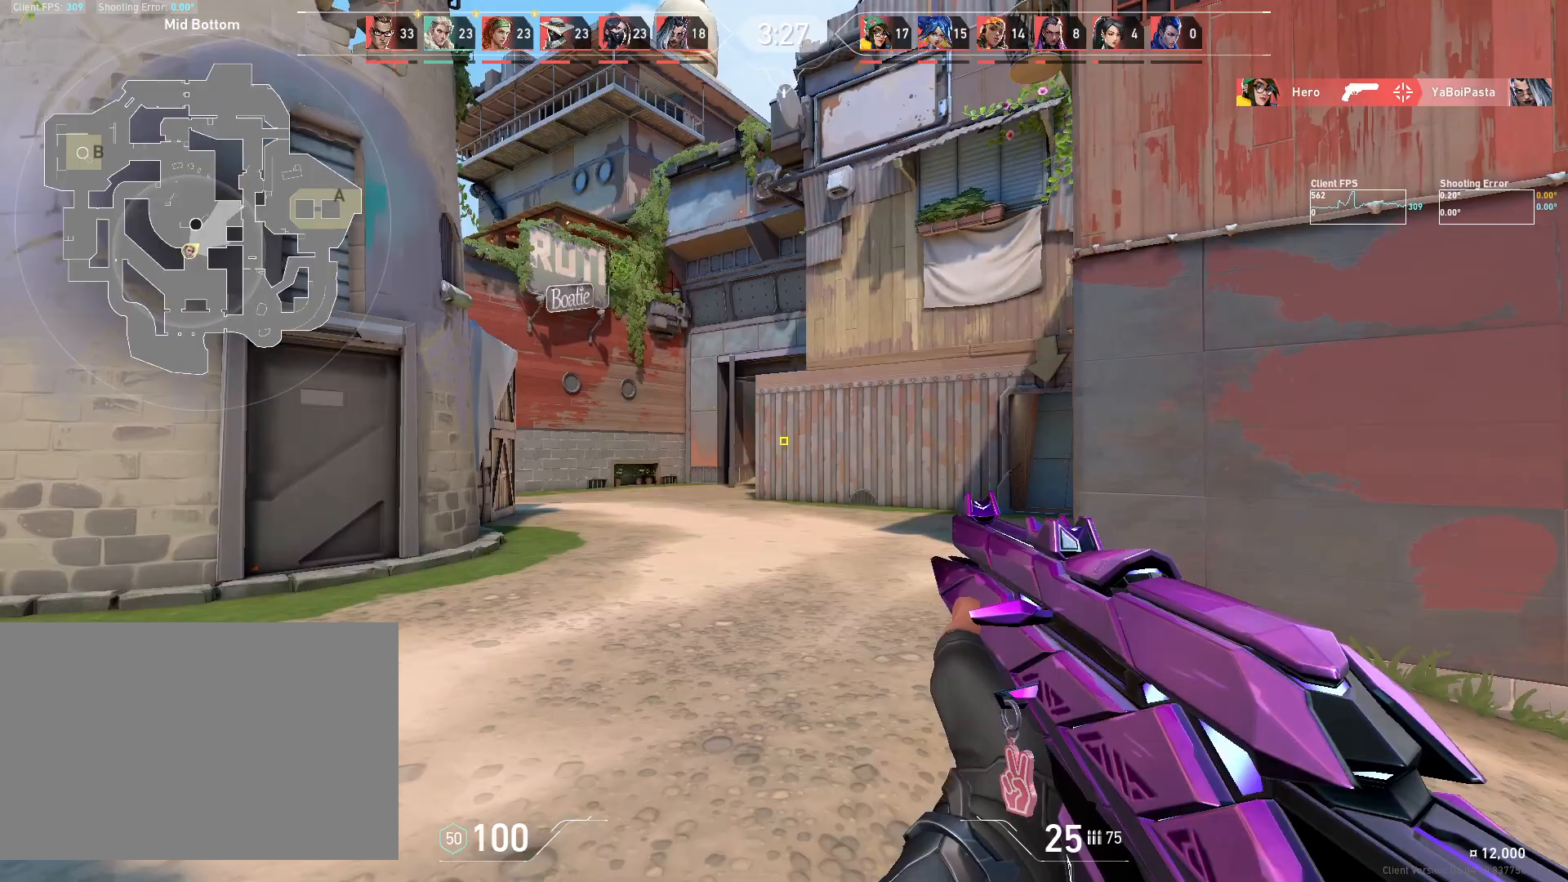
{"keys": ["a"], "mouse": [], "events": []}
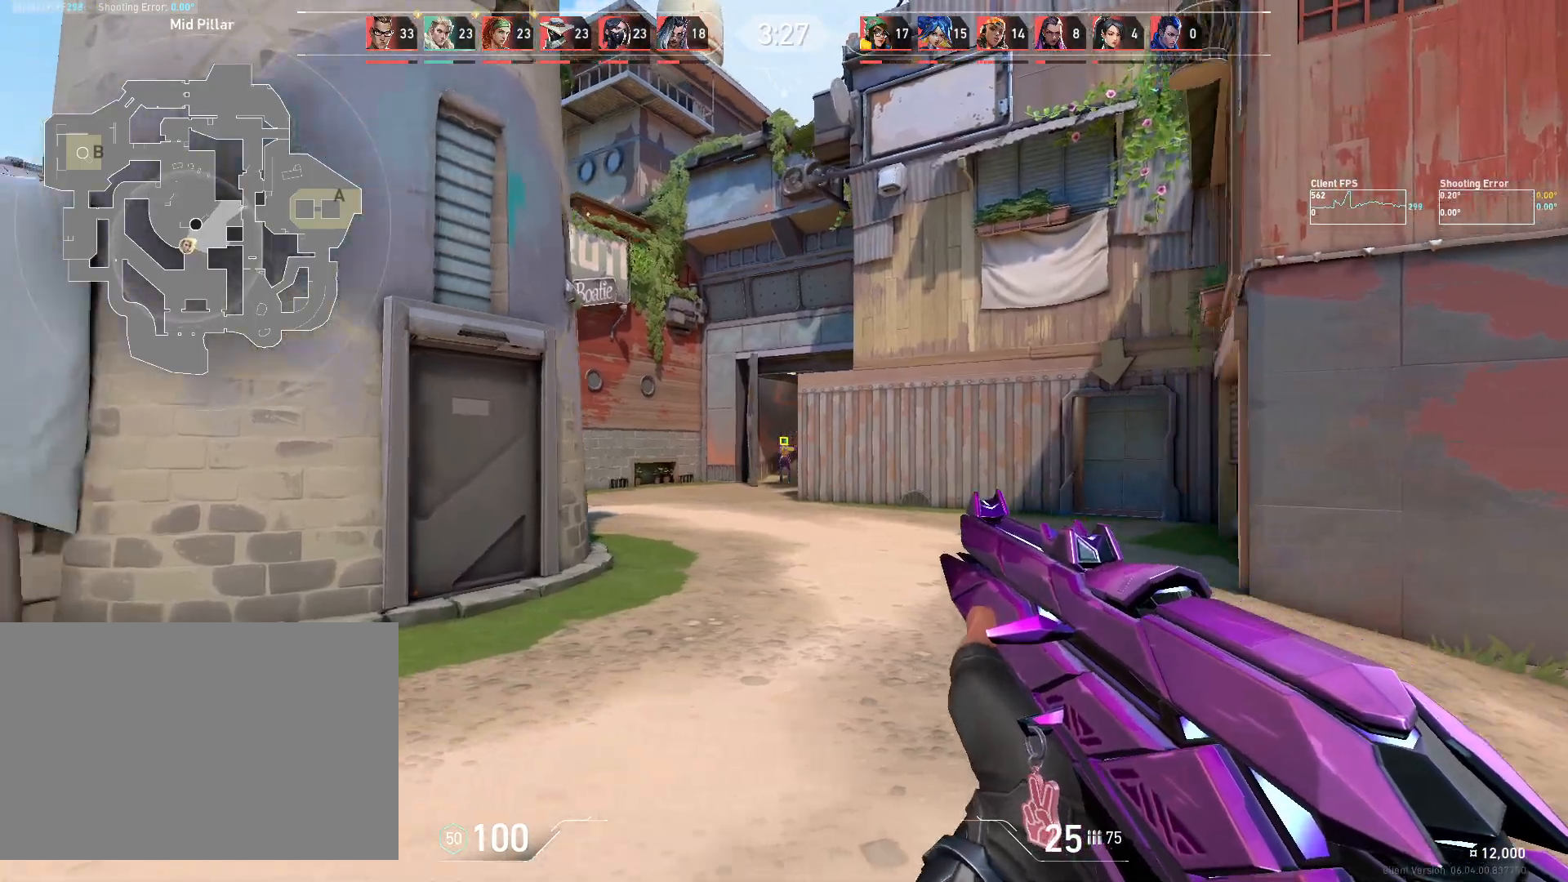
{"keys": [], "mouse": ["left"], "events": [[250, "a", "up"], [483, "mouse_left", "down"]]}
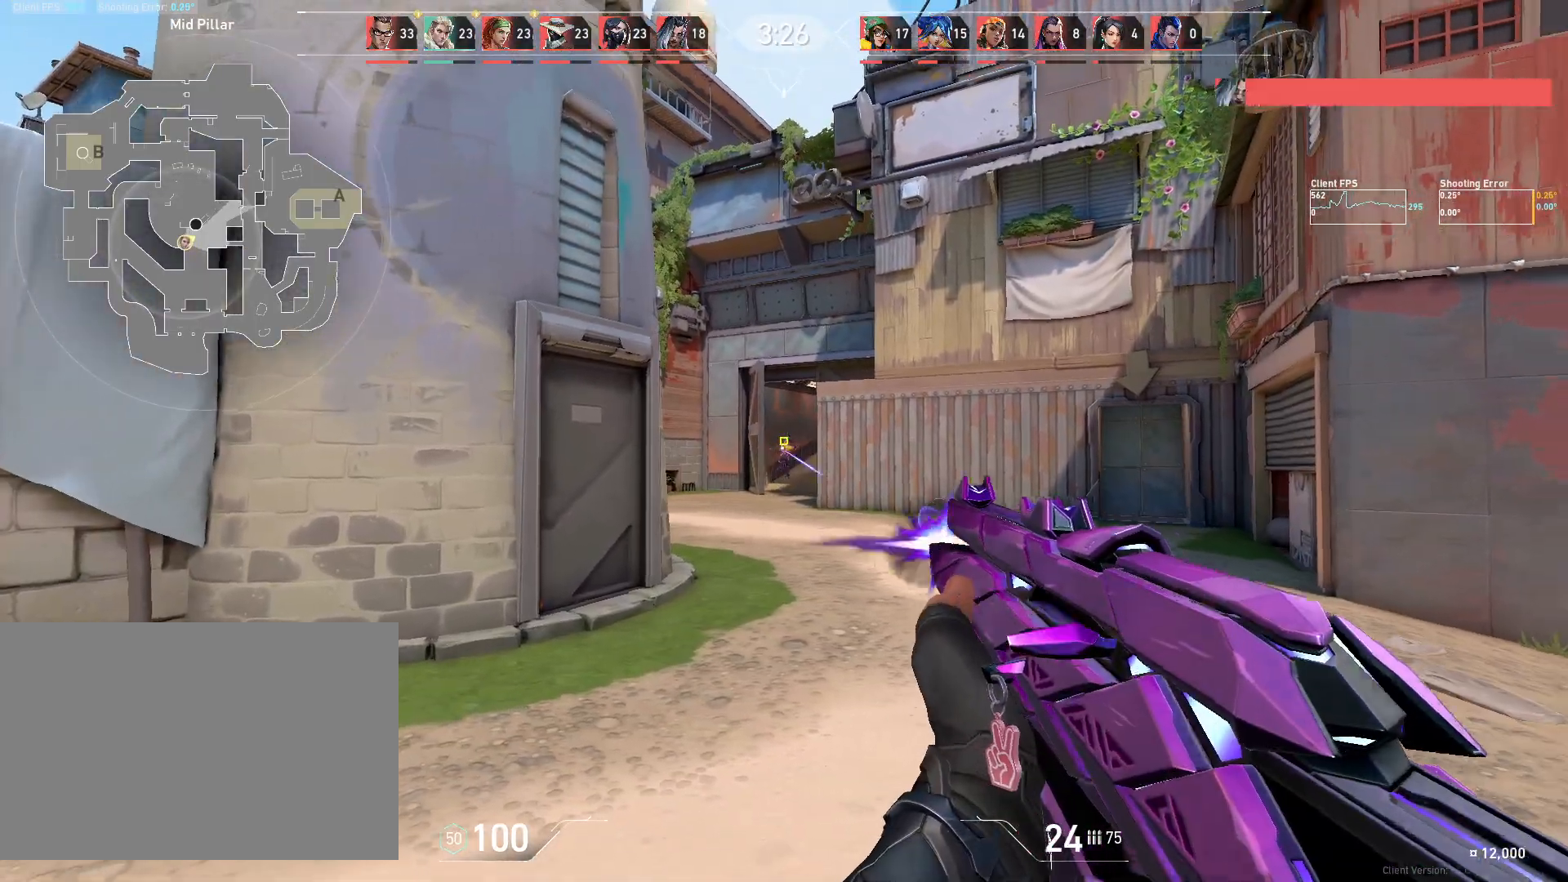
{"keys": ["a"], "mouse": [], "events": [[100, "mouse_left", "up"], [383, "mouse_left", "down"], [467, "a", "down"], [467, "mouse_left", "up"]]}
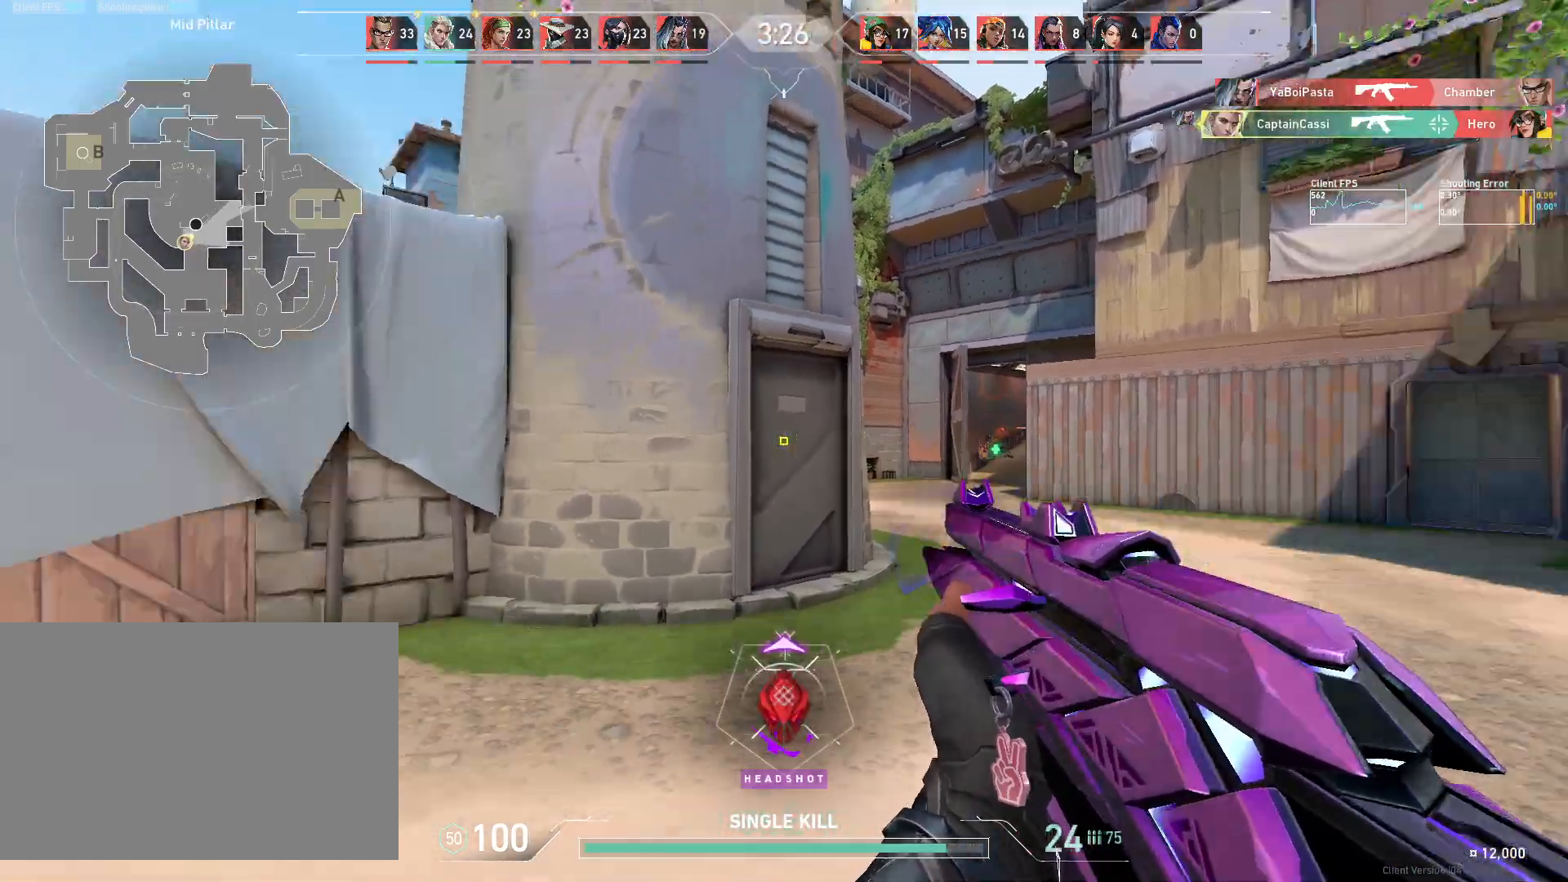
{"keys": ["a"], "mouse": ["right"], "events": [[267, "w", "down"], [500, "mouse_right", "down"], [500, "w", "up"]]}
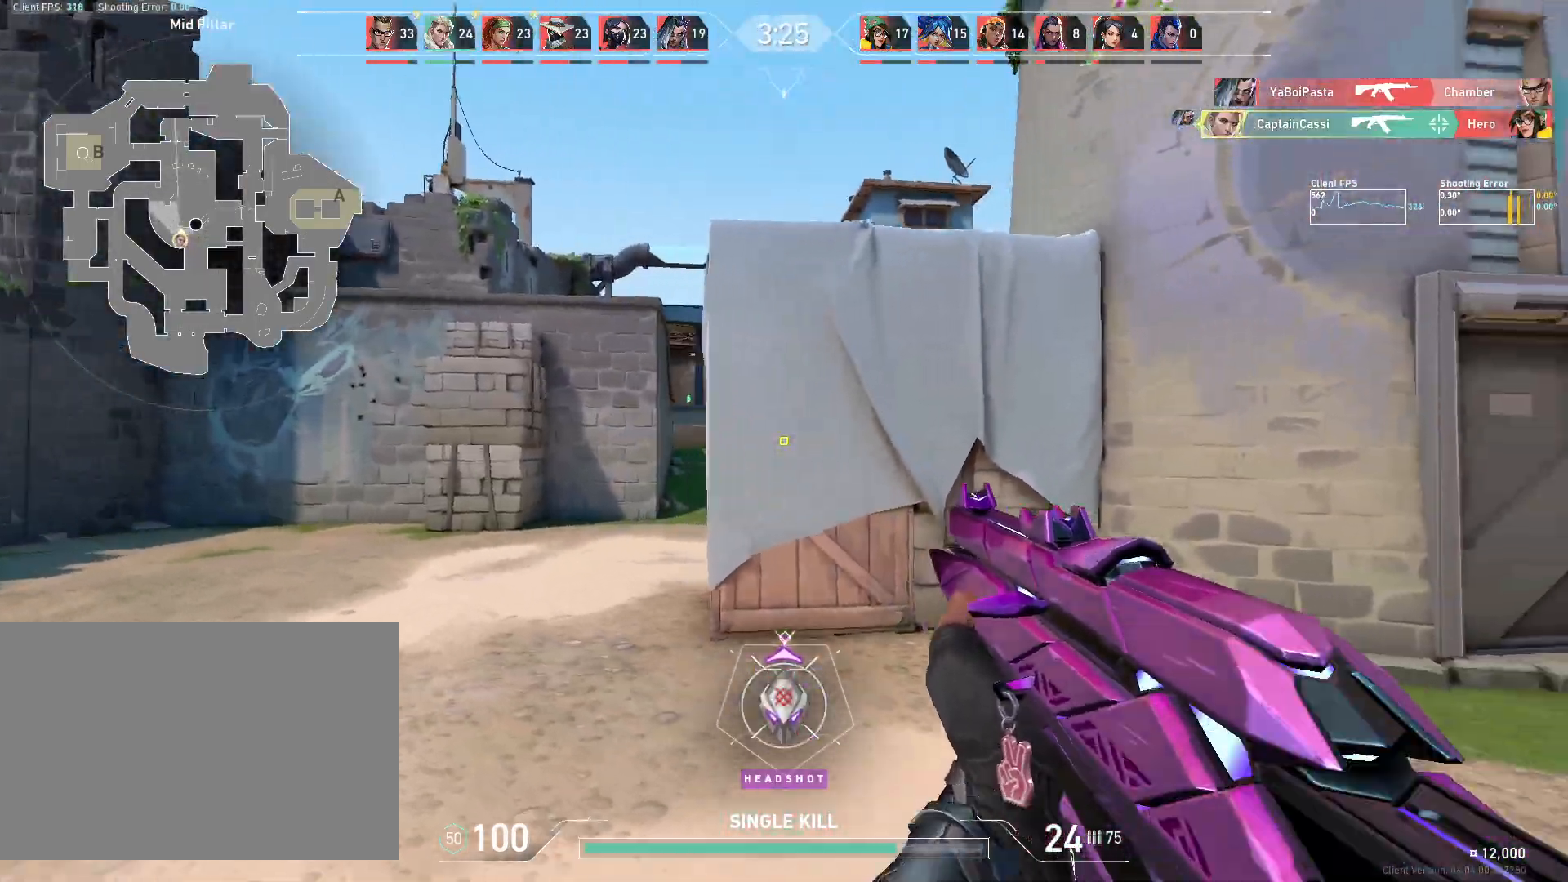
{"keys": ["a"], "mouse": [], "events": [[133, "mouse_right", "up"], [317, "mouse_right", "down"], [400, "mouse_right", "up"]]}
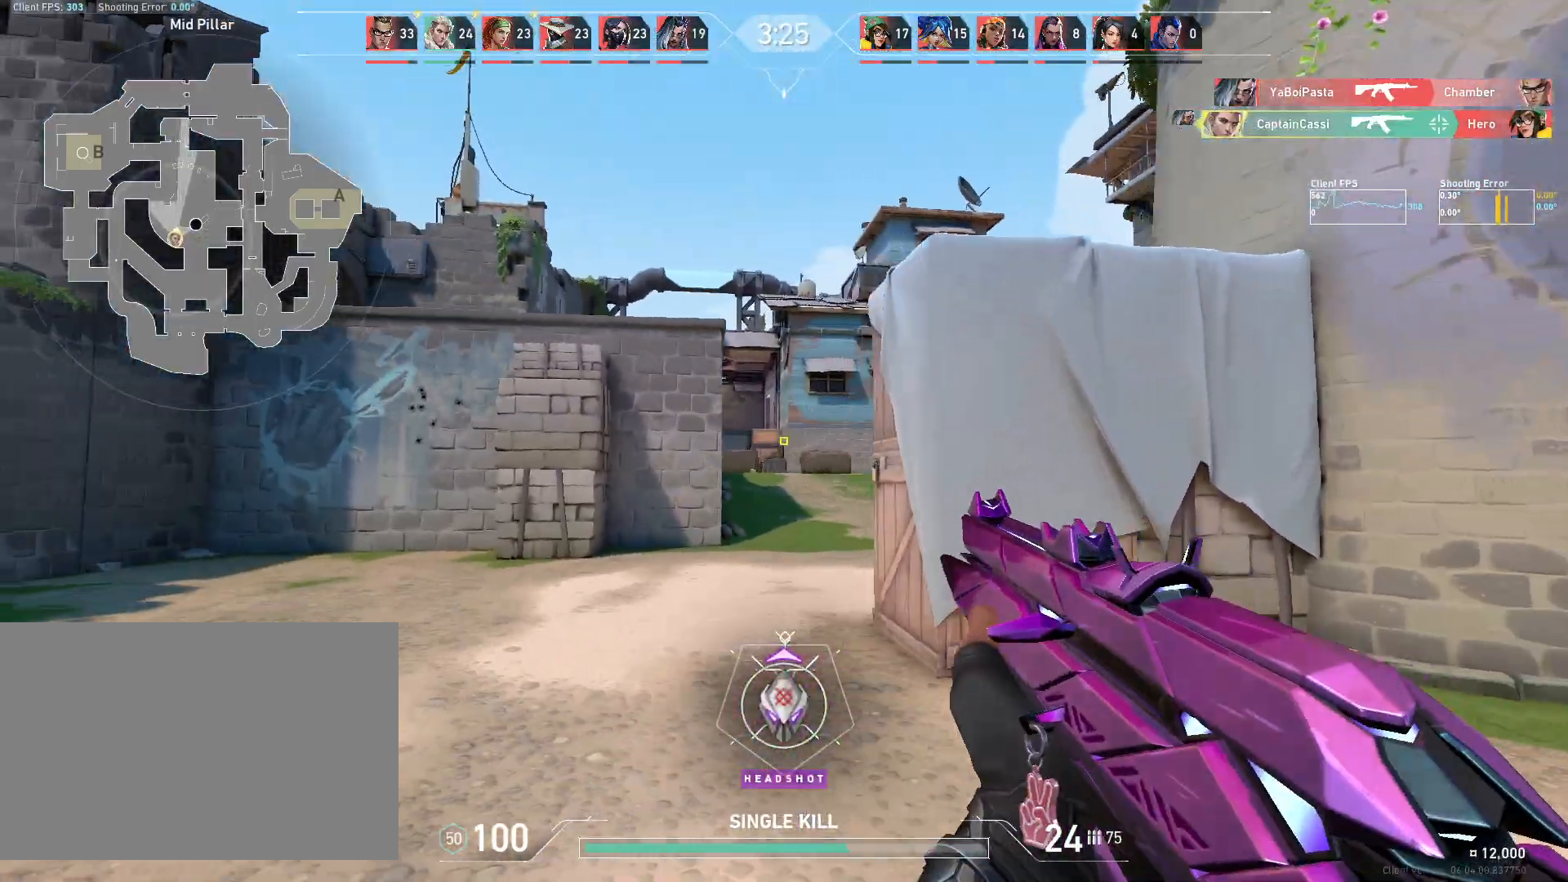
{"keys": ["d"], "mouse": [], "events": [[50, "a", "up"], [83, "d", "down"], [217, "a", "down"], [250, "d", "up"], [383, "a", "up"], [383, "d", "down"]]}
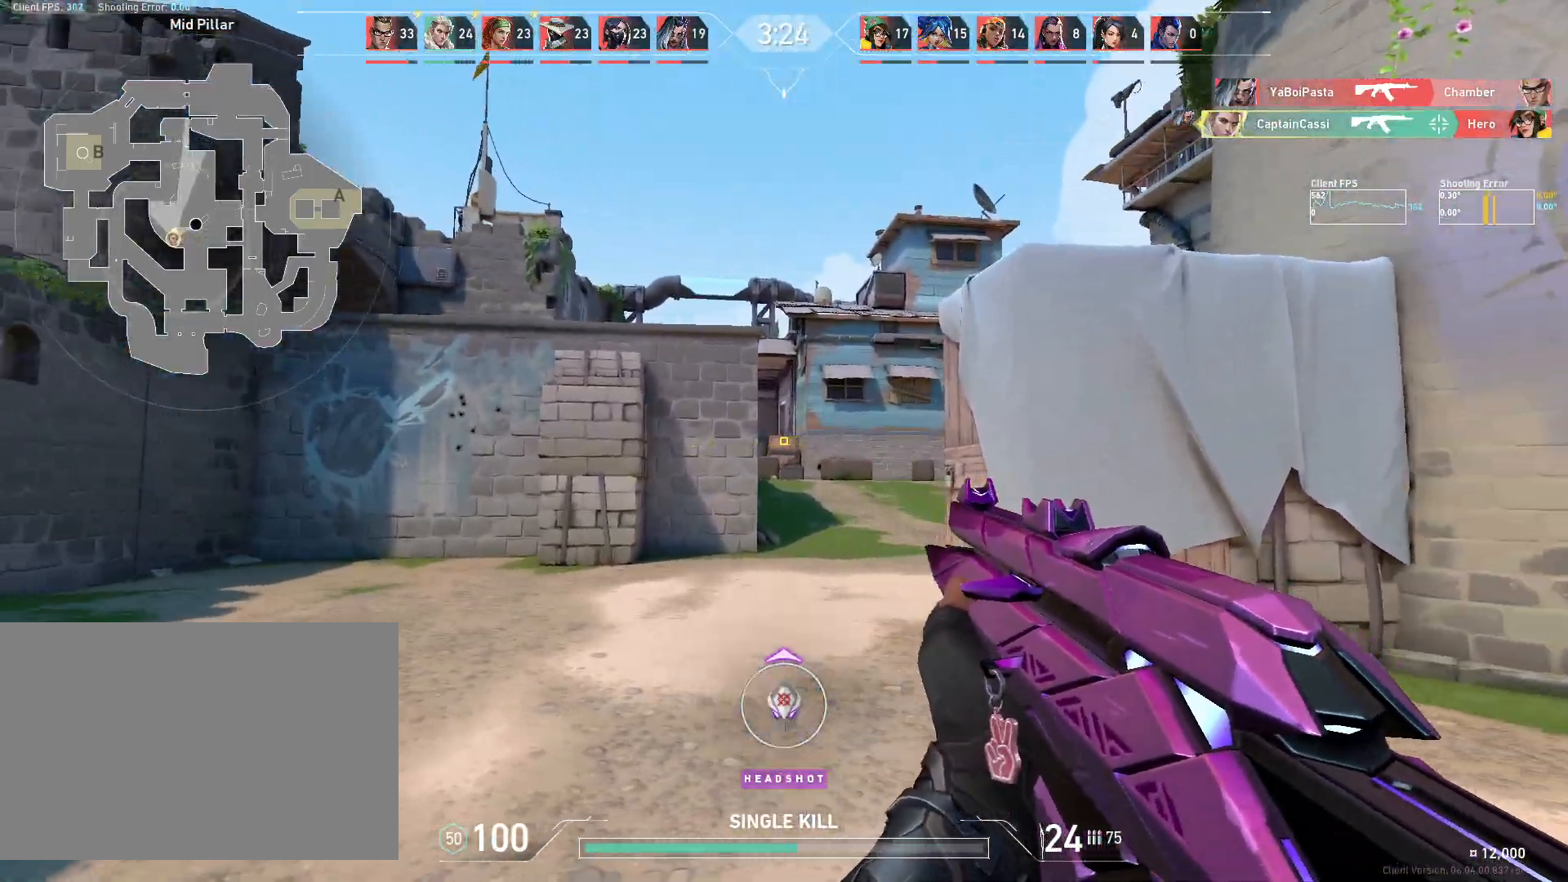
{"keys": ["a"], "mouse": [], "events": [[117, "mouse_right", "down"], [233, "mouse_right", "up"], [400, "a", "down"], [417, "d", "up"]]}
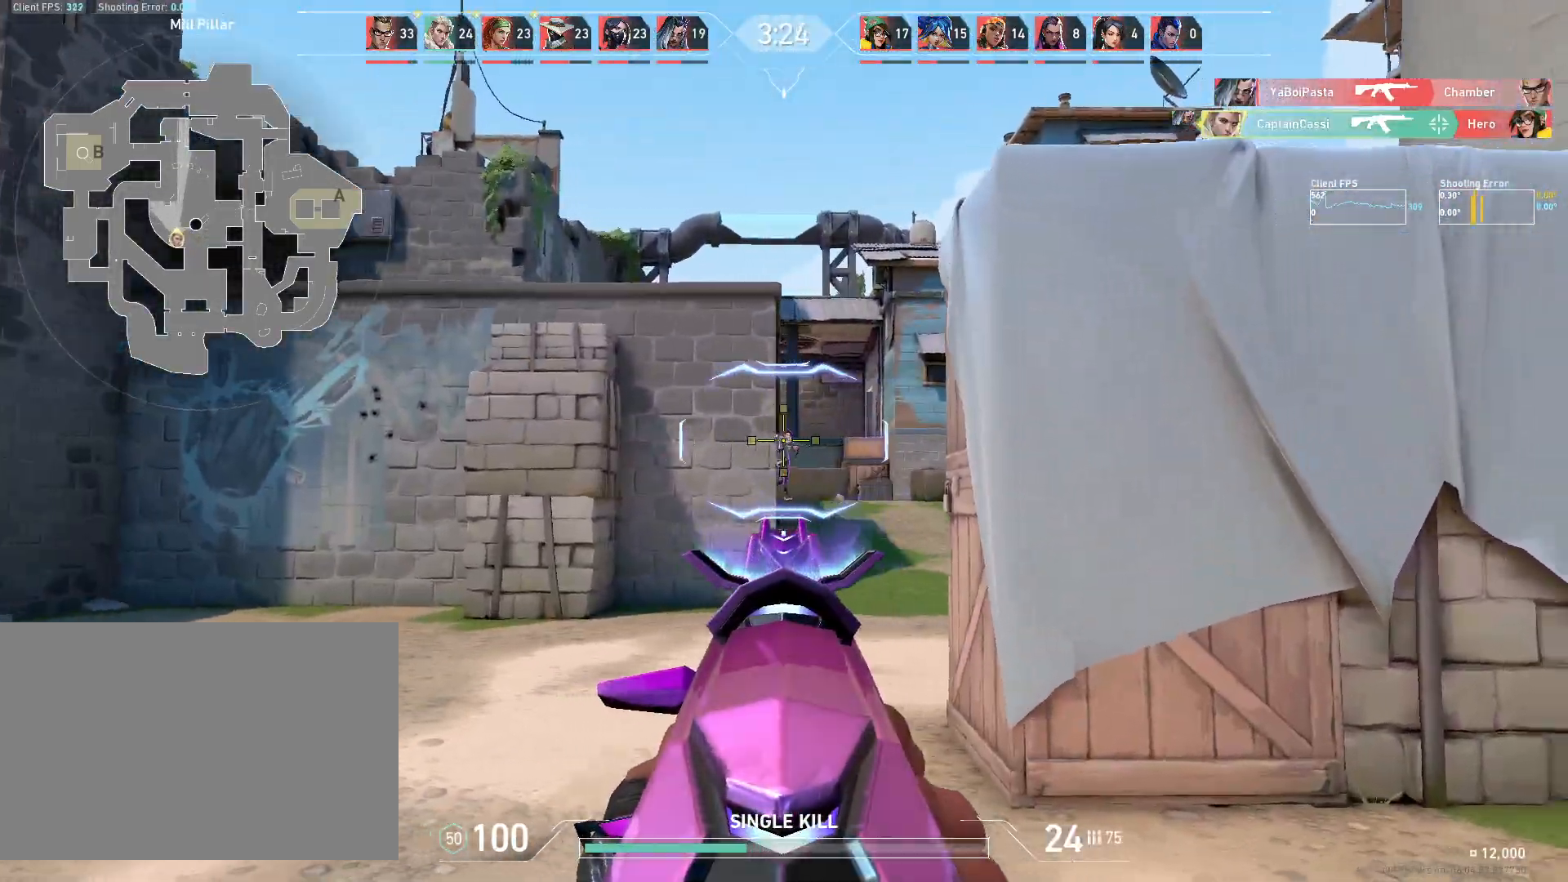
{"keys": [], "mouse": ["left"], "events": [[283, "a", "up"], [500, "mouse_left", "down"]]}
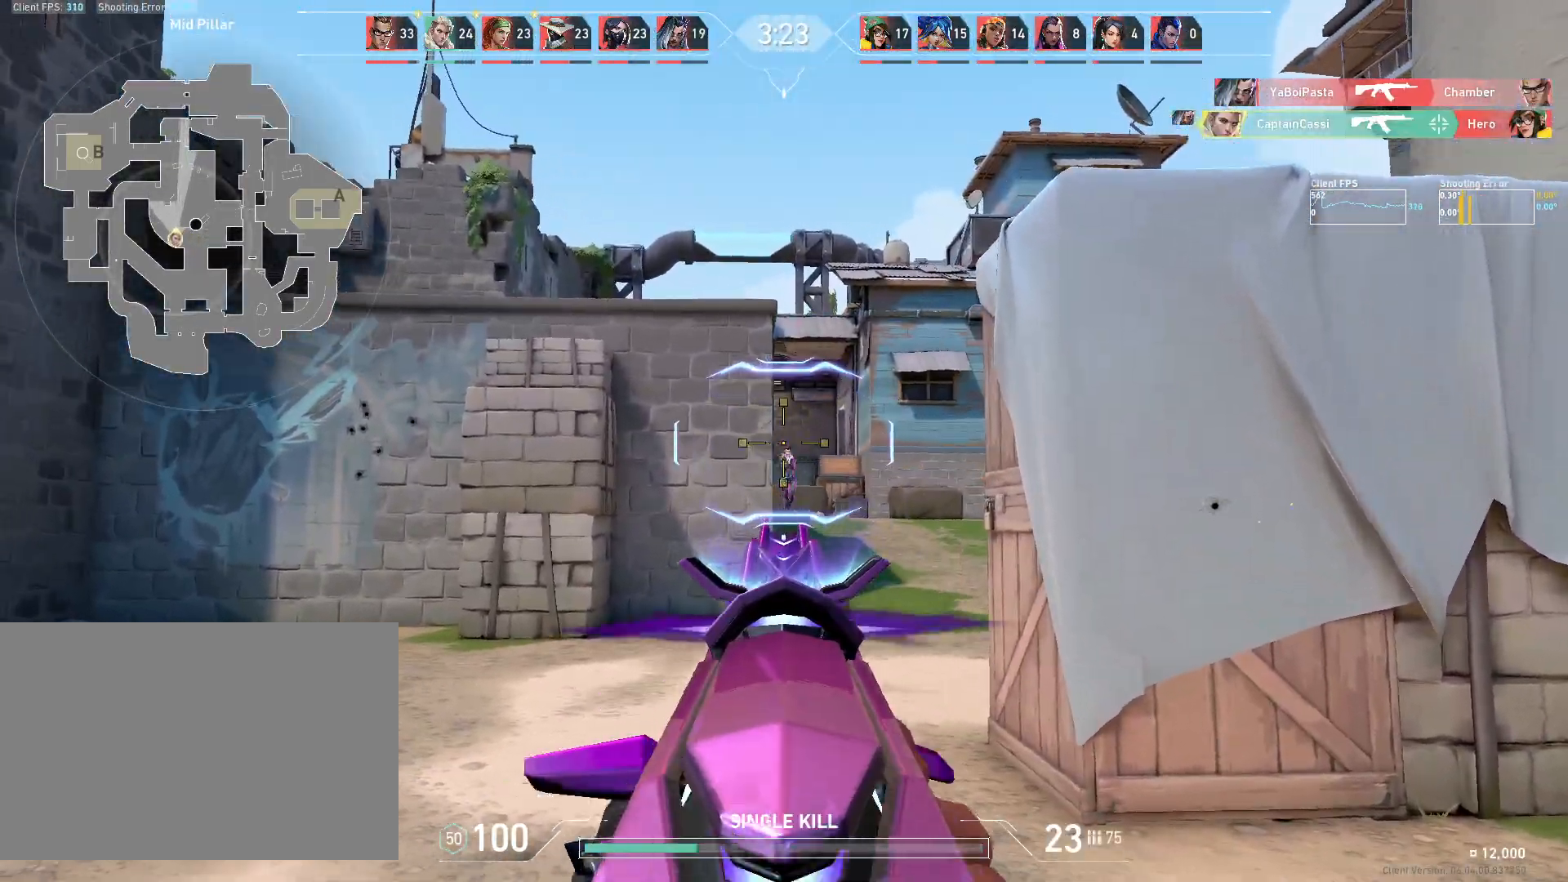
{"keys": ["a"], "mouse": [], "events": [[133, "mouse_left", "up"], [300, "mouse_right", "down"], [317, "a", "down"], [383, "mouse_right", "up"]]}
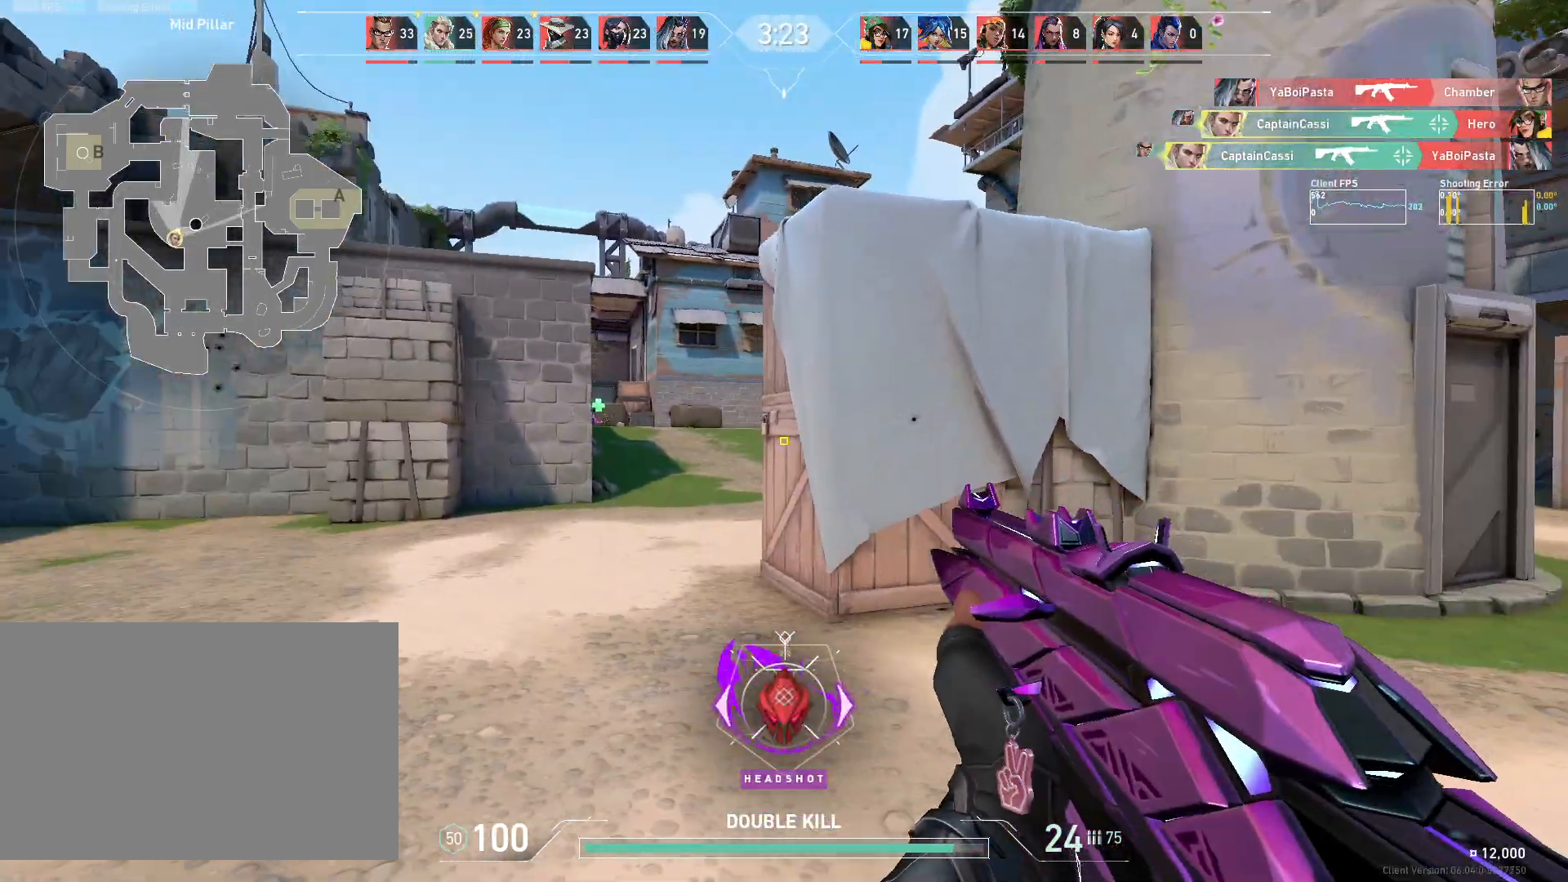
{"keys": ["a"], "mouse": [], "events": []}